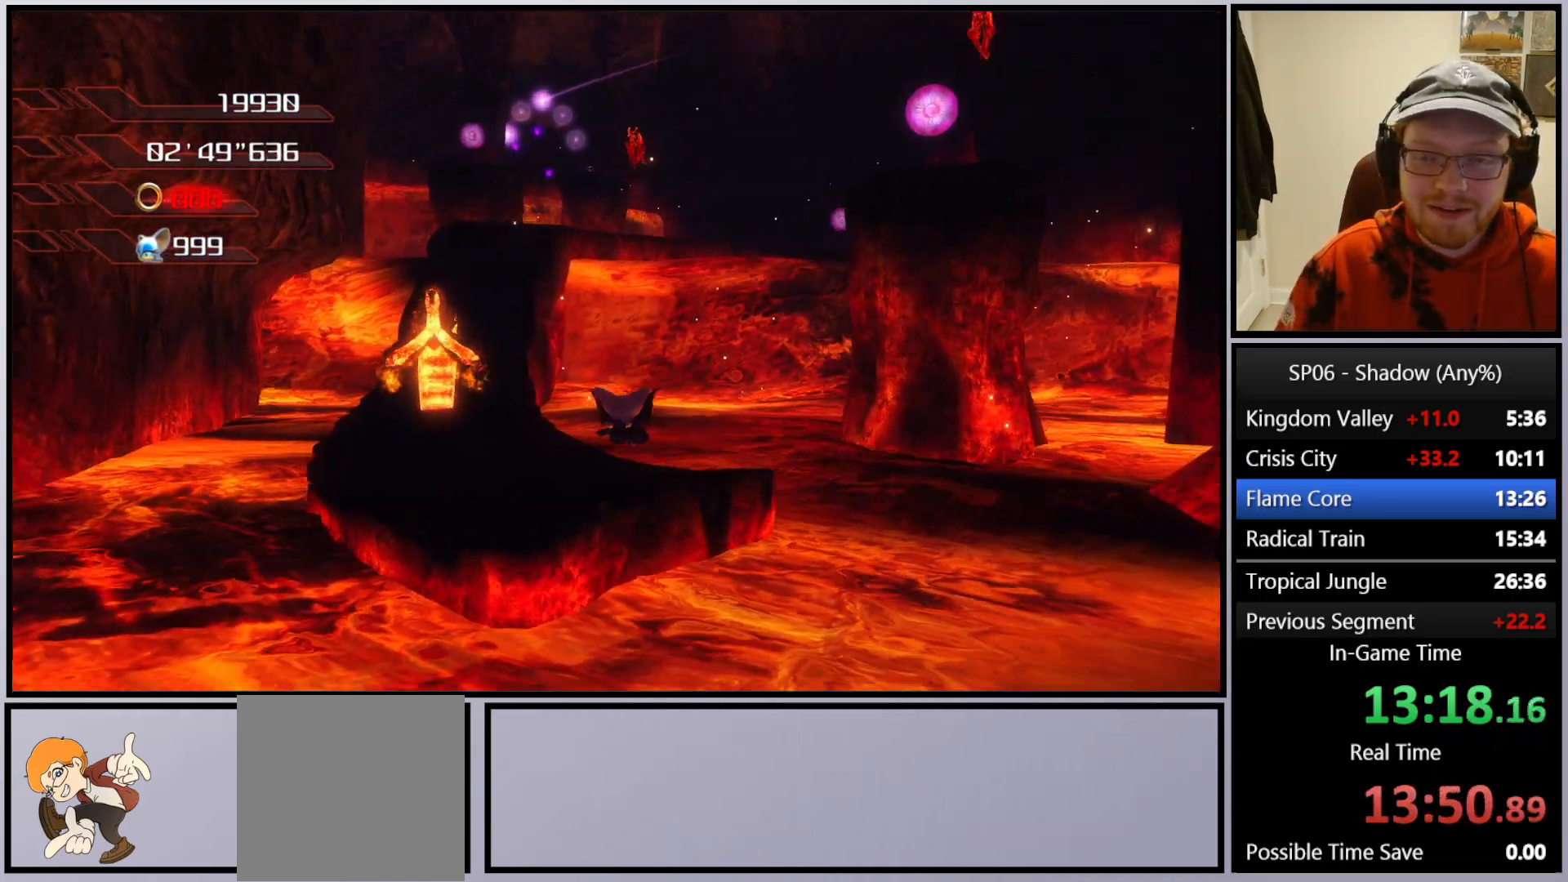
Gameplay with a controller (Xbox layout); each line is a JSON object with the inputs held at the frame after it. "events" lists button and stick changes between this image and that frame as [ms after this image, input, new state], when the widget could be followed in between. Not read: L3.
{"buttons": [], "left_stick": "up-right", "right_stick": "down-left", "events": [[233, "A", "up"], [400, "right_stick", "down-left"], [483, "left_stick", "up-right"]]}
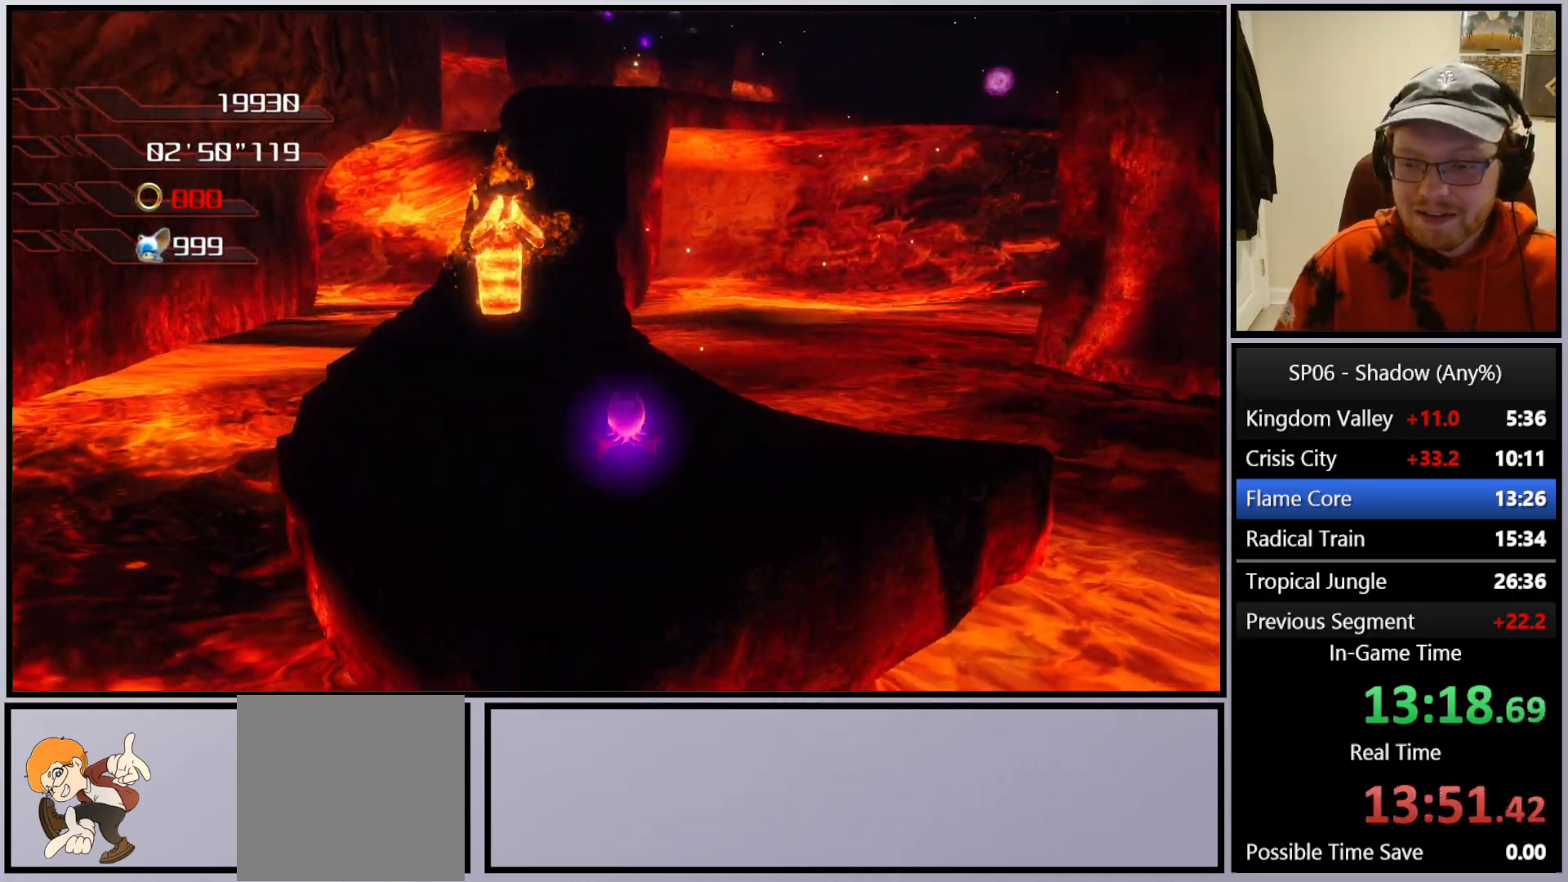
{"buttons": ["A"], "left_stick": "up-right", "right_stick": "center", "events": [[150, "A", "down"], [150, "right_stick", "center"]]}
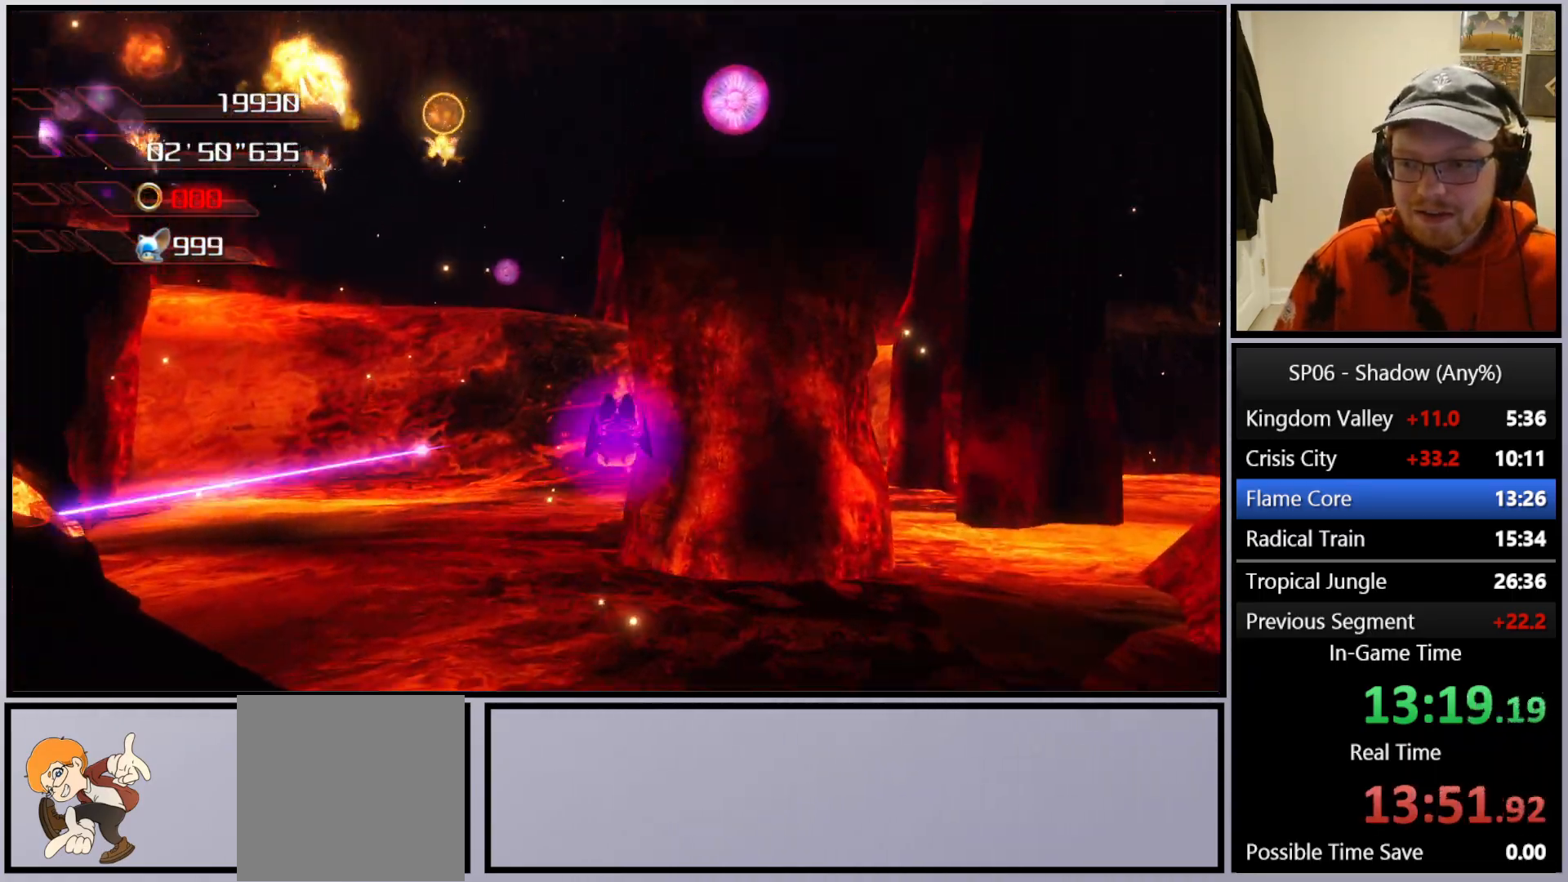
{"buttons": ["A"], "left_stick": "up", "right_stick": "center", "events": [[283, "A", "up"], [333, "A", "down"], [400, "left_stick", "up"]]}
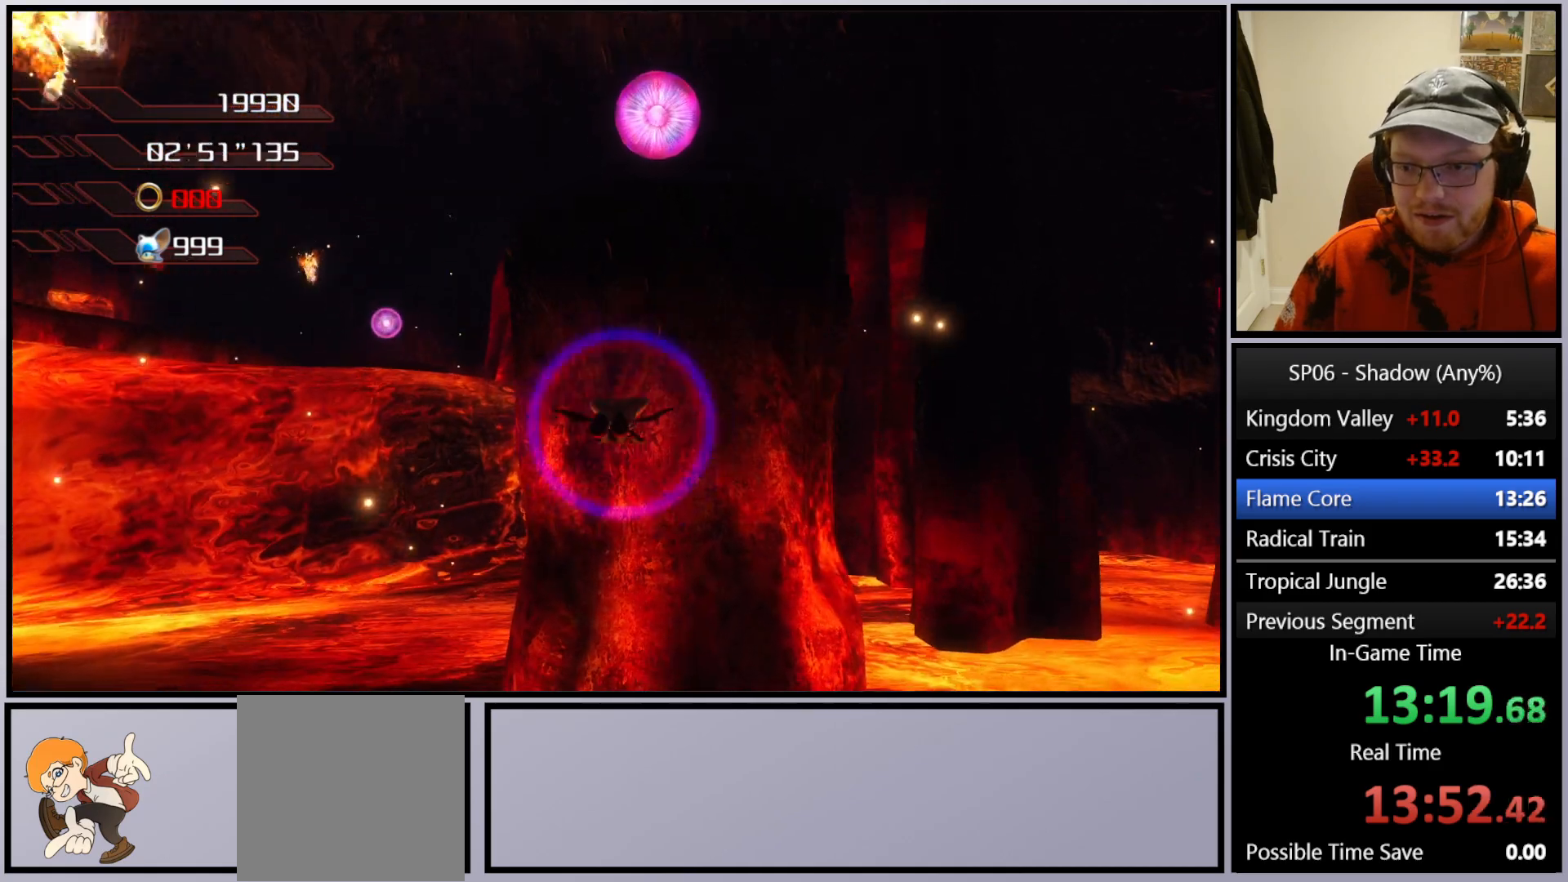
{"buttons": ["A"], "left_stick": "up", "right_stick": "center", "events": []}
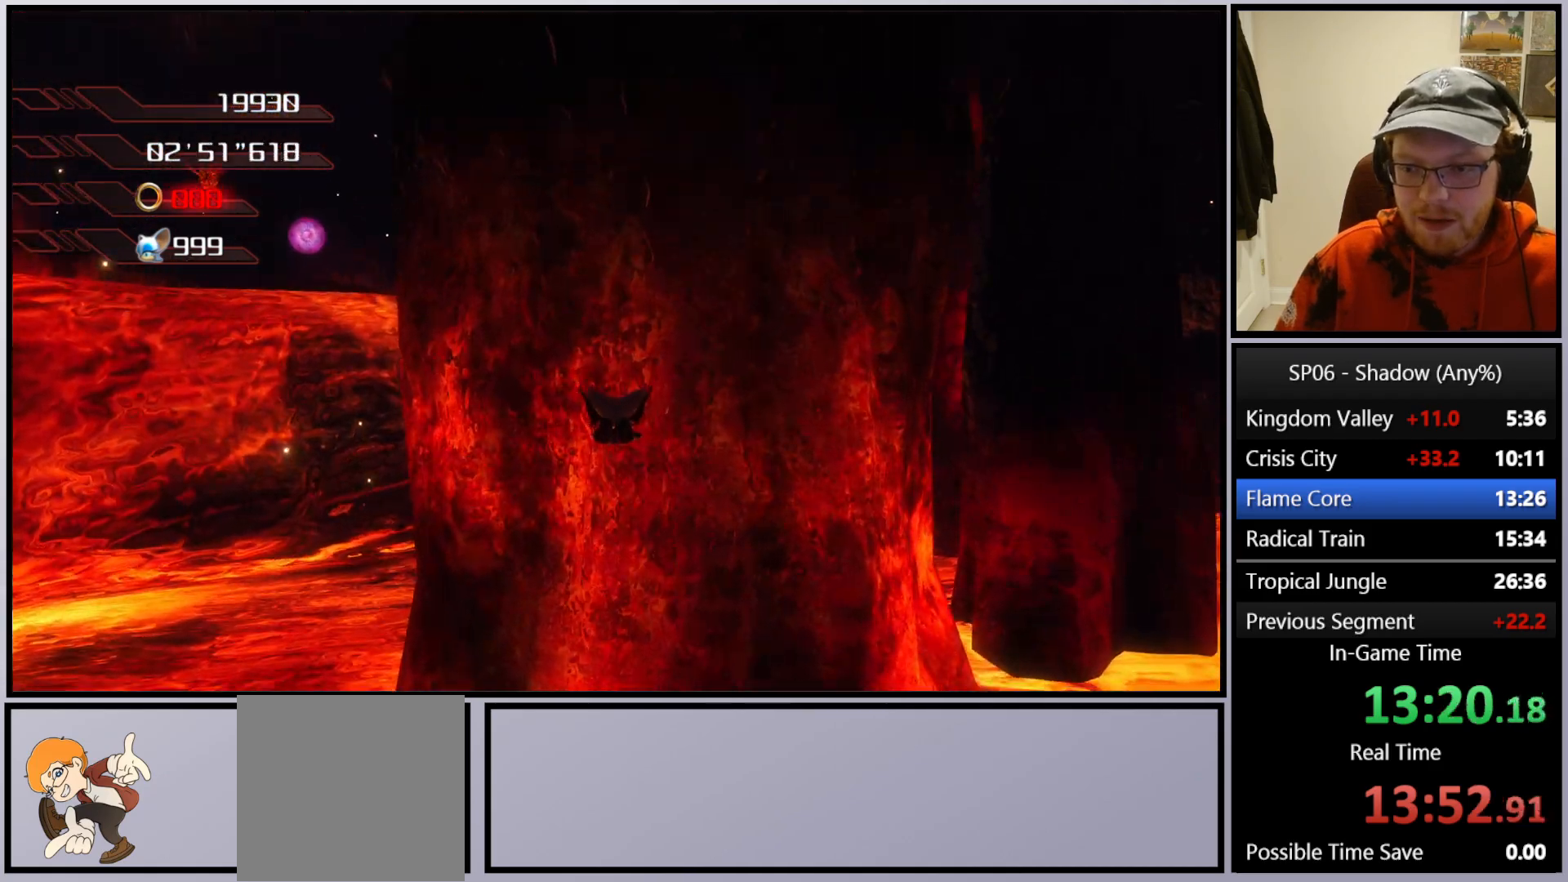
{"buttons": ["A"], "left_stick": "up", "right_stick": "center", "events": [[233, "A", "up"], [283, "A", "down"]]}
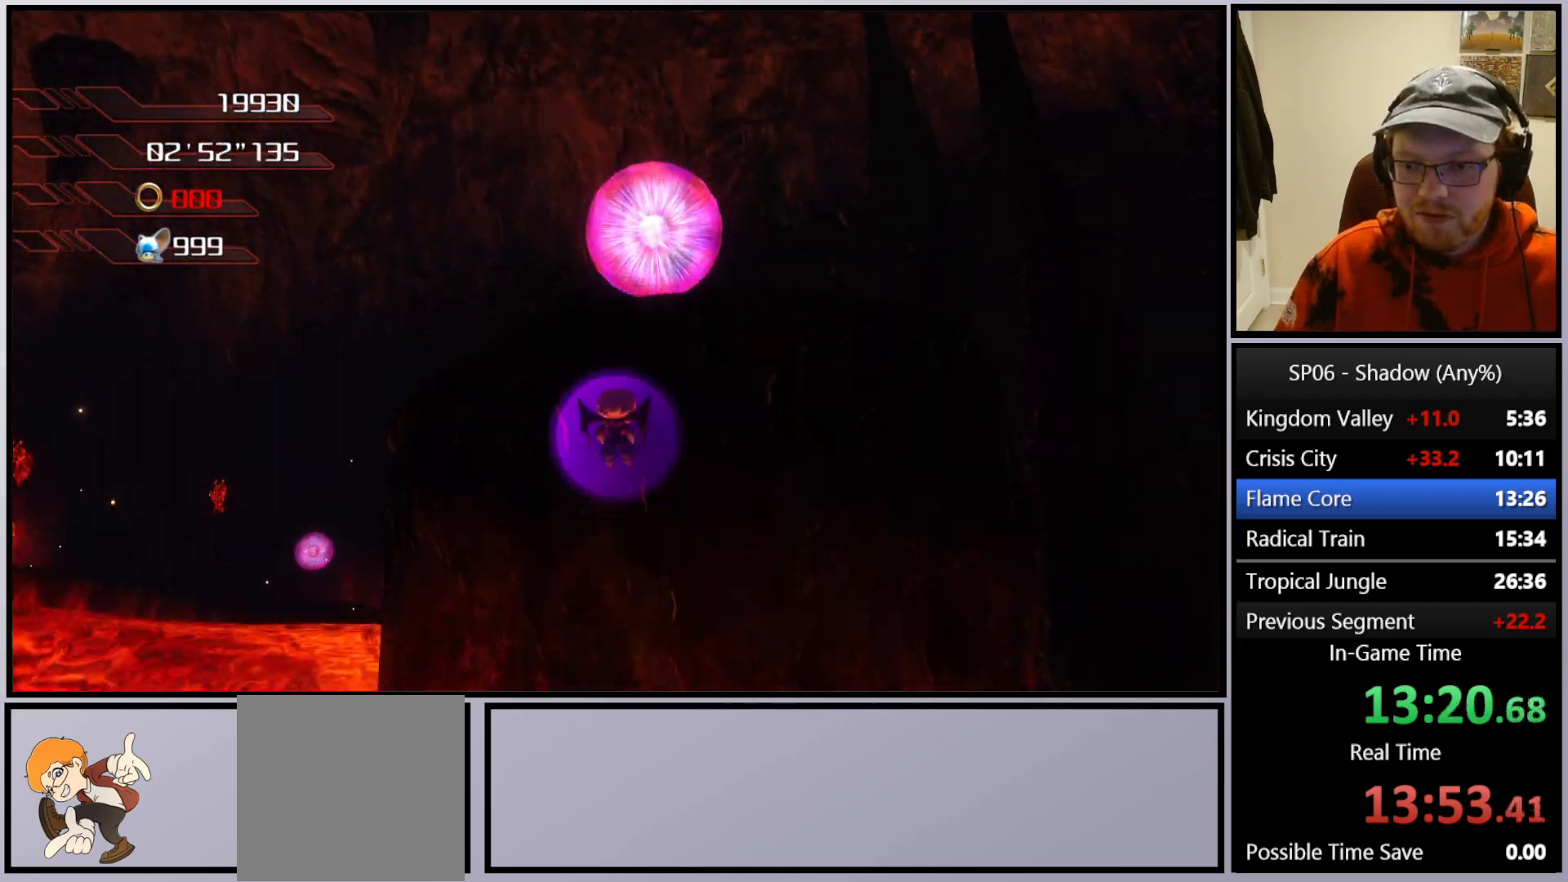
{"buttons": [], "left_stick": "up", "right_stick": "center", "events": [[400, "X", "down"], [417, "A", "up"], [483, "X", "up"]]}
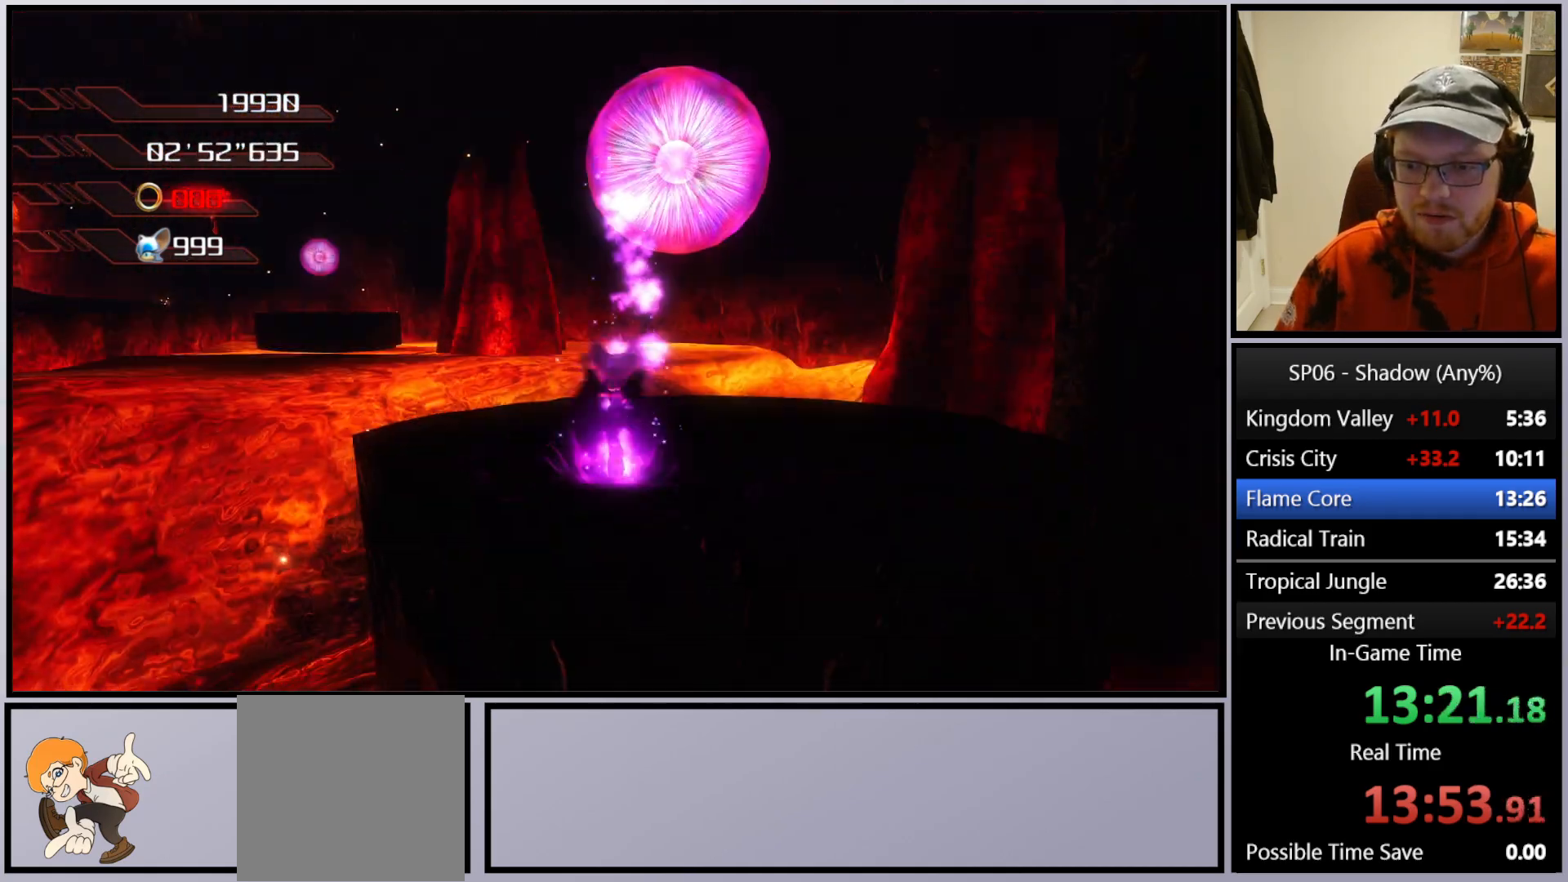
{"buttons": ["A"], "left_stick": "up", "right_stick": "center", "events": [[83, "left_stick", "up-left"], [83, "right_stick", "up-right"], [200, "A", "down"], [283, "right_stick", "center"], [467, "left_stick", "up"]]}
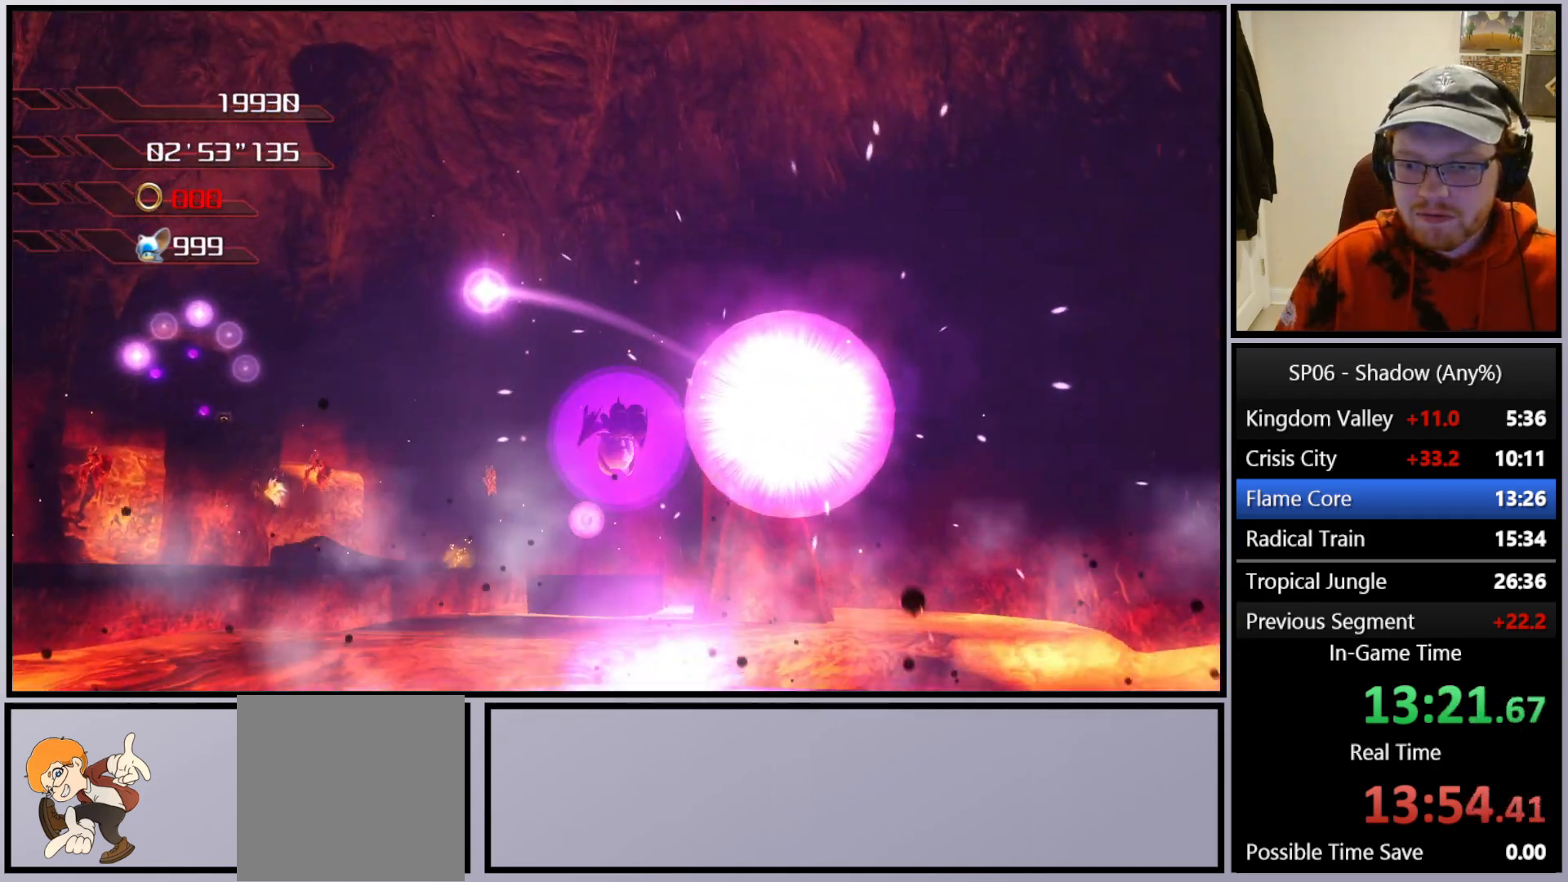
{"buttons": ["A"], "left_stick": "up", "right_stick": "center", "events": [[250, "A", "up"], [333, "A", "down"]]}
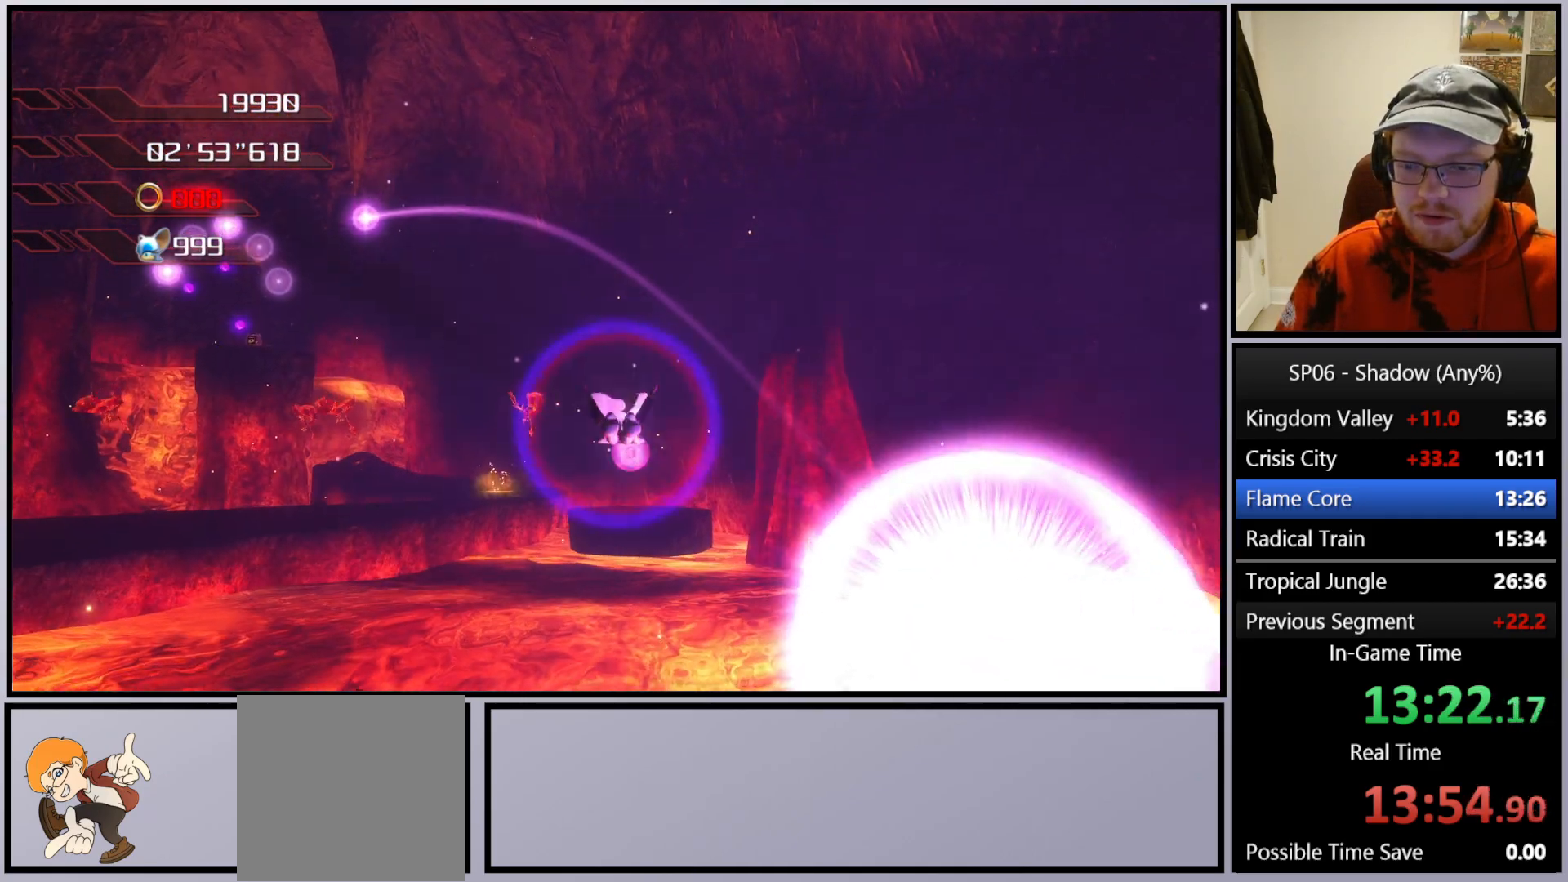
{"buttons": ["A"], "left_stick": "up", "right_stick": "center", "events": []}
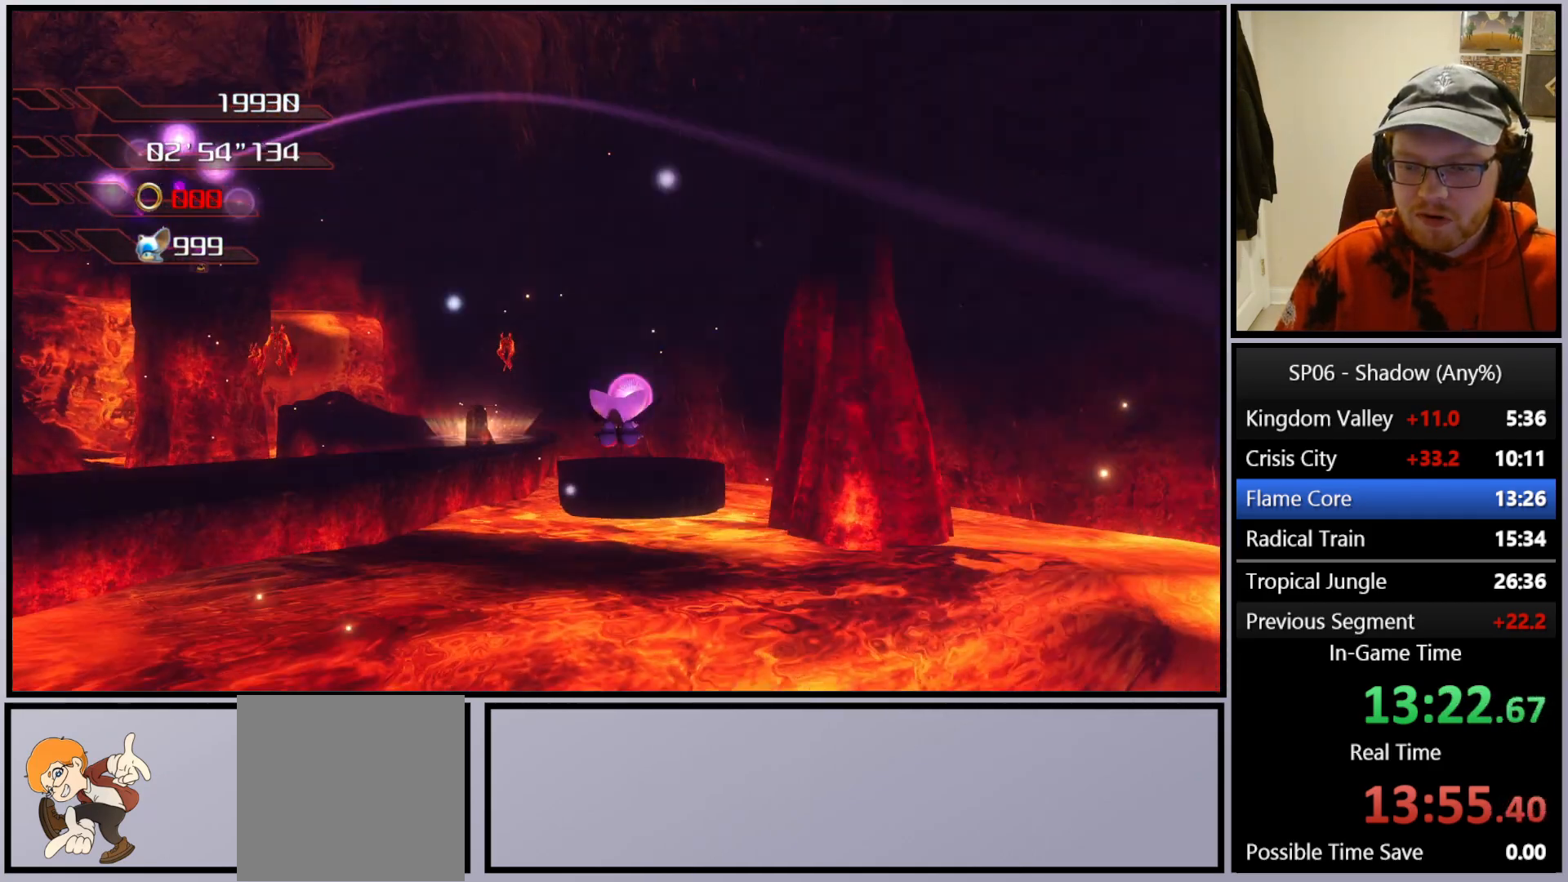
{"buttons": ["A"], "left_stick": "up", "right_stick": "center", "events": []}
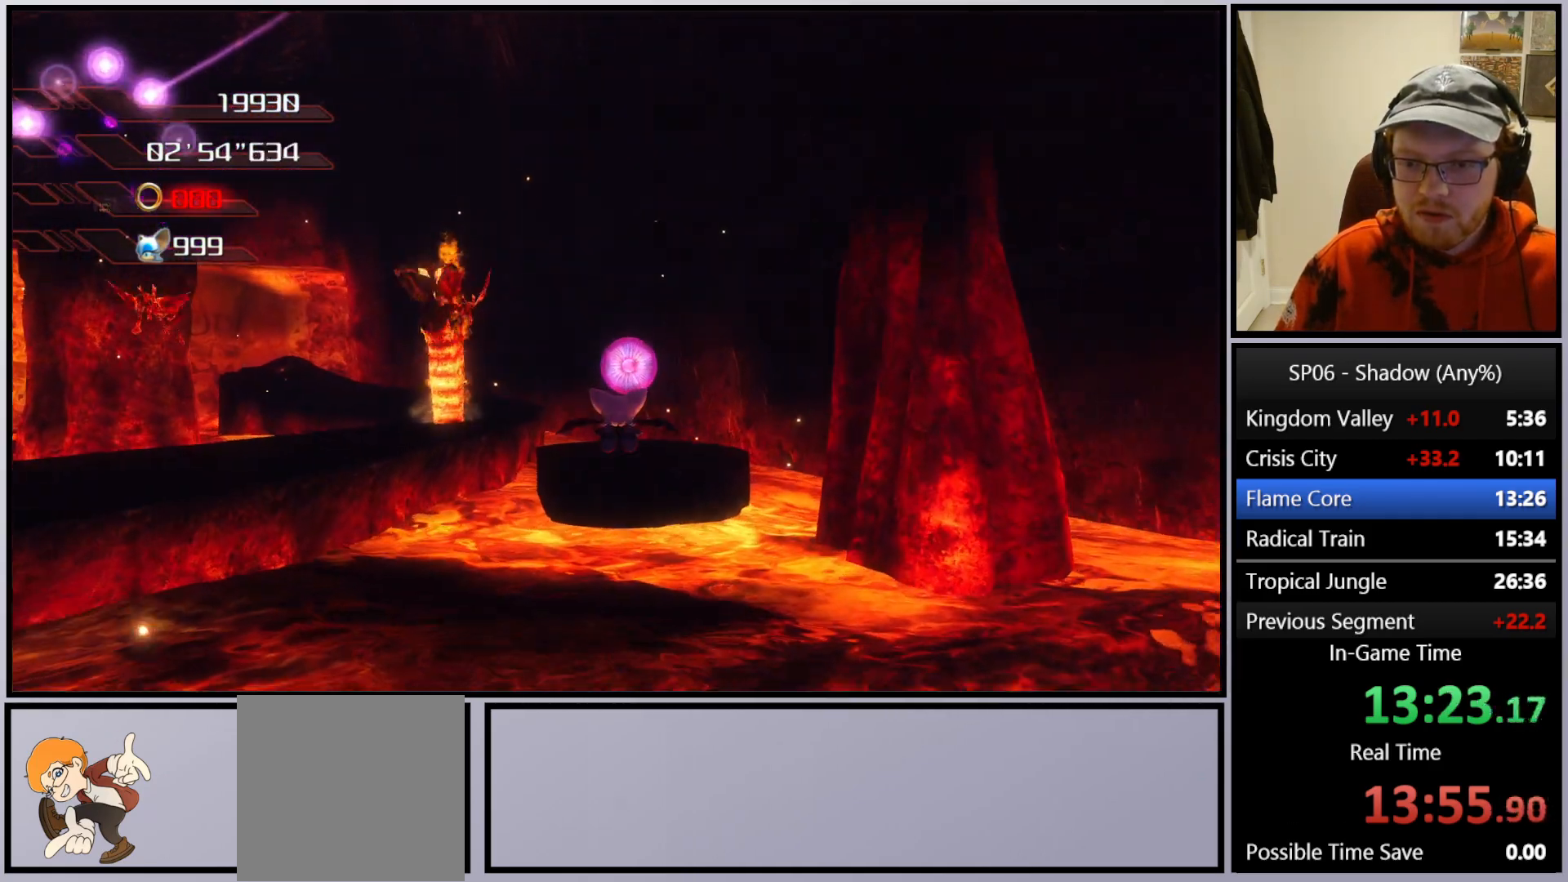
{"buttons": ["A"], "left_stick": "up", "right_stick": "center", "events": []}
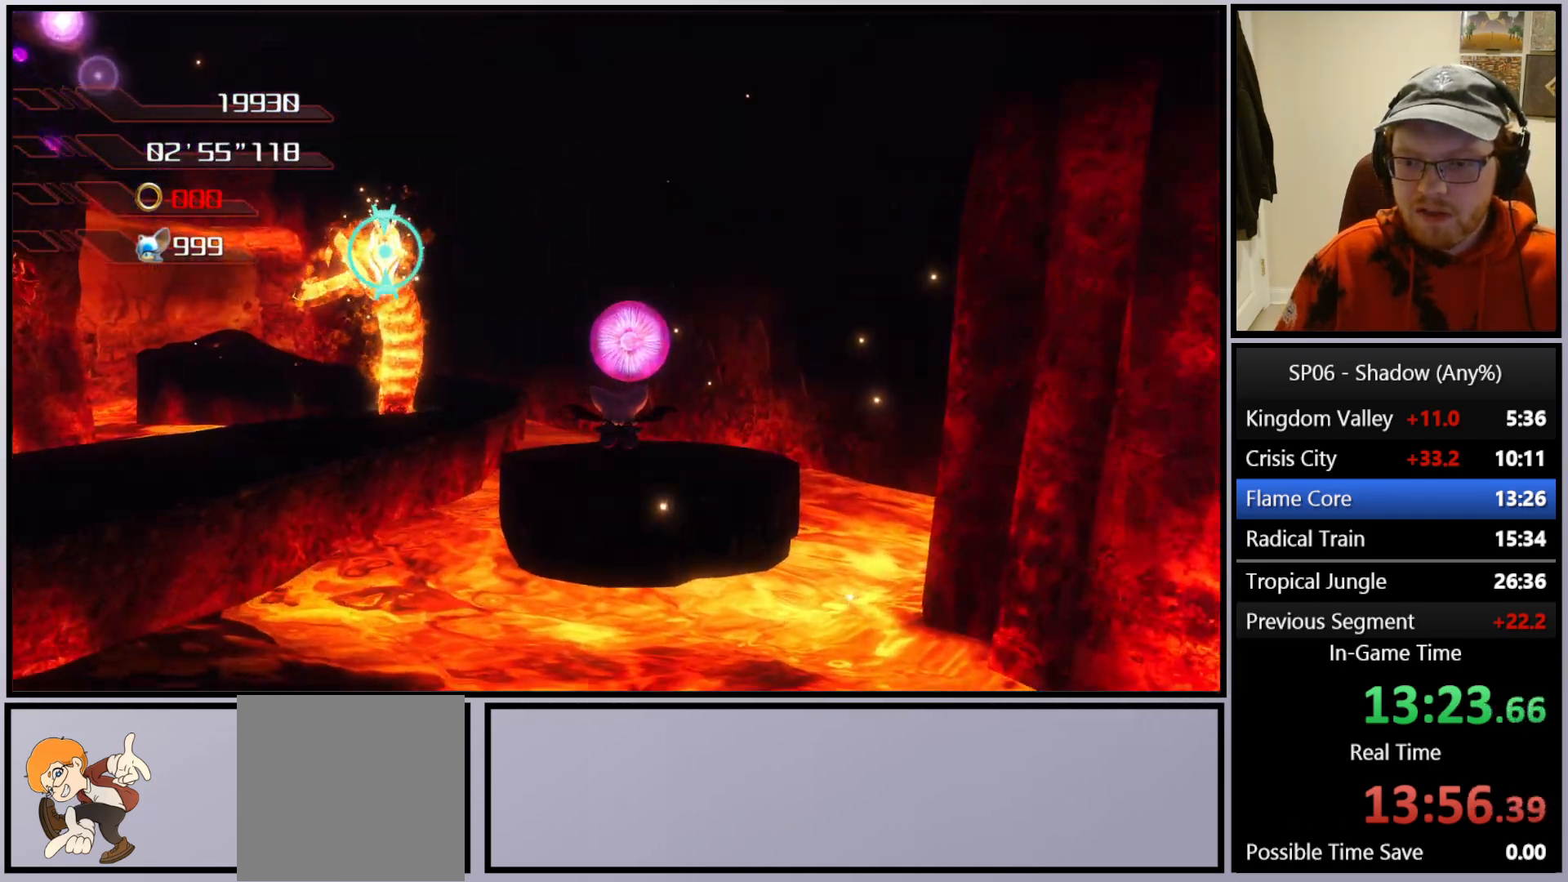
{"buttons": ["A"], "left_stick": "up", "right_stick": "center", "events": []}
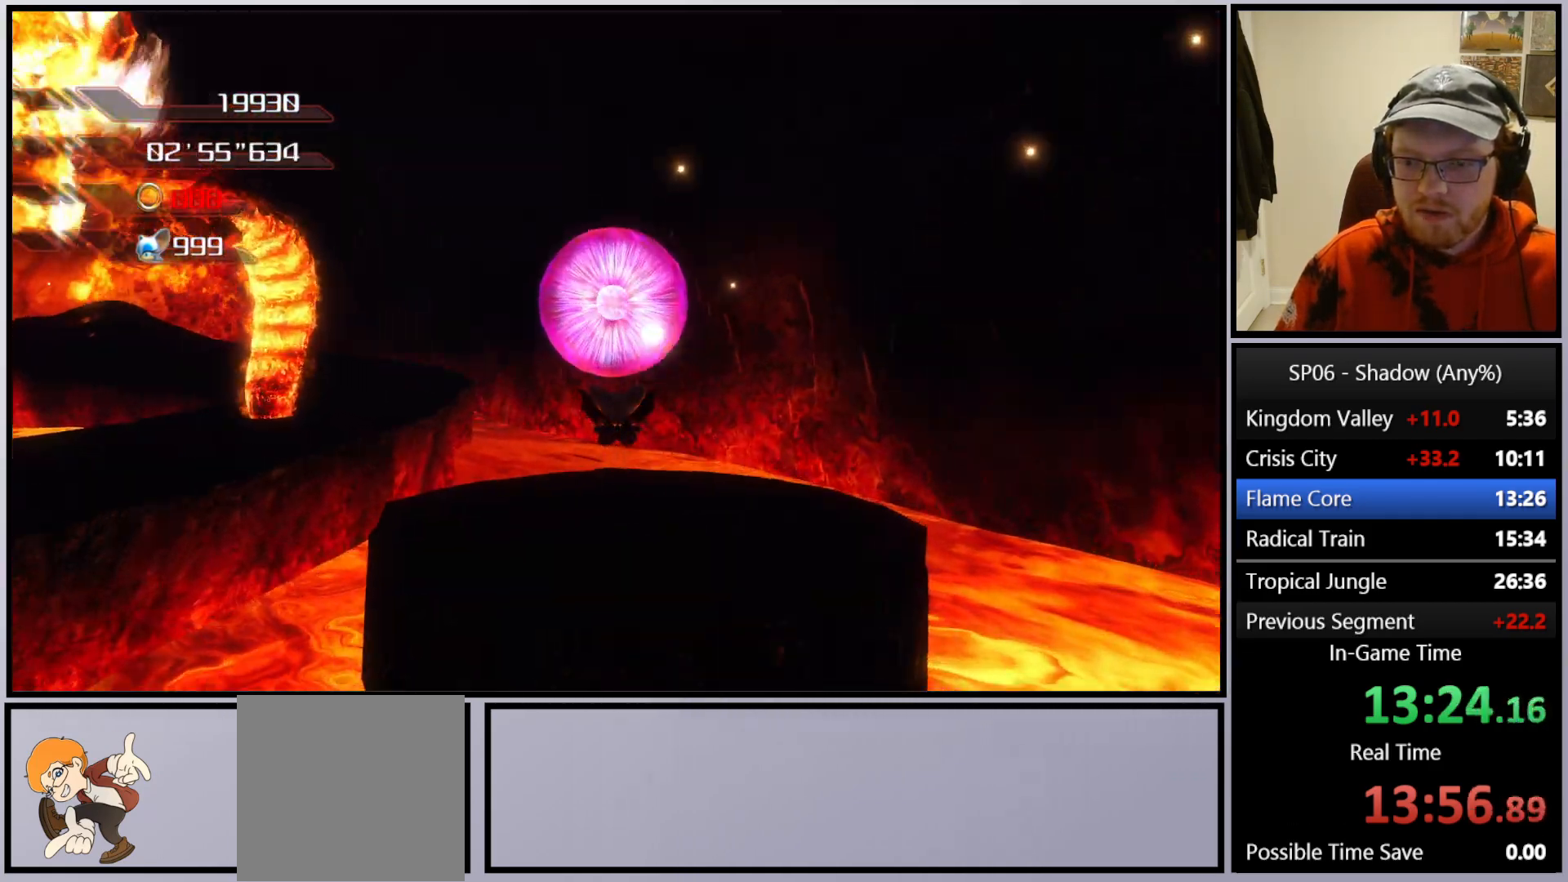
{"buttons": ["A"], "left_stick": "up-left", "right_stick": "up-right", "events": [[50, "X", "down"], [117, "A", "up"], [150, "X", "up"], [200, "left_stick", "up-left"], [283, "right_stick", "right"], [450, "A", "down"], [450, "right_stick", "up-right"]]}
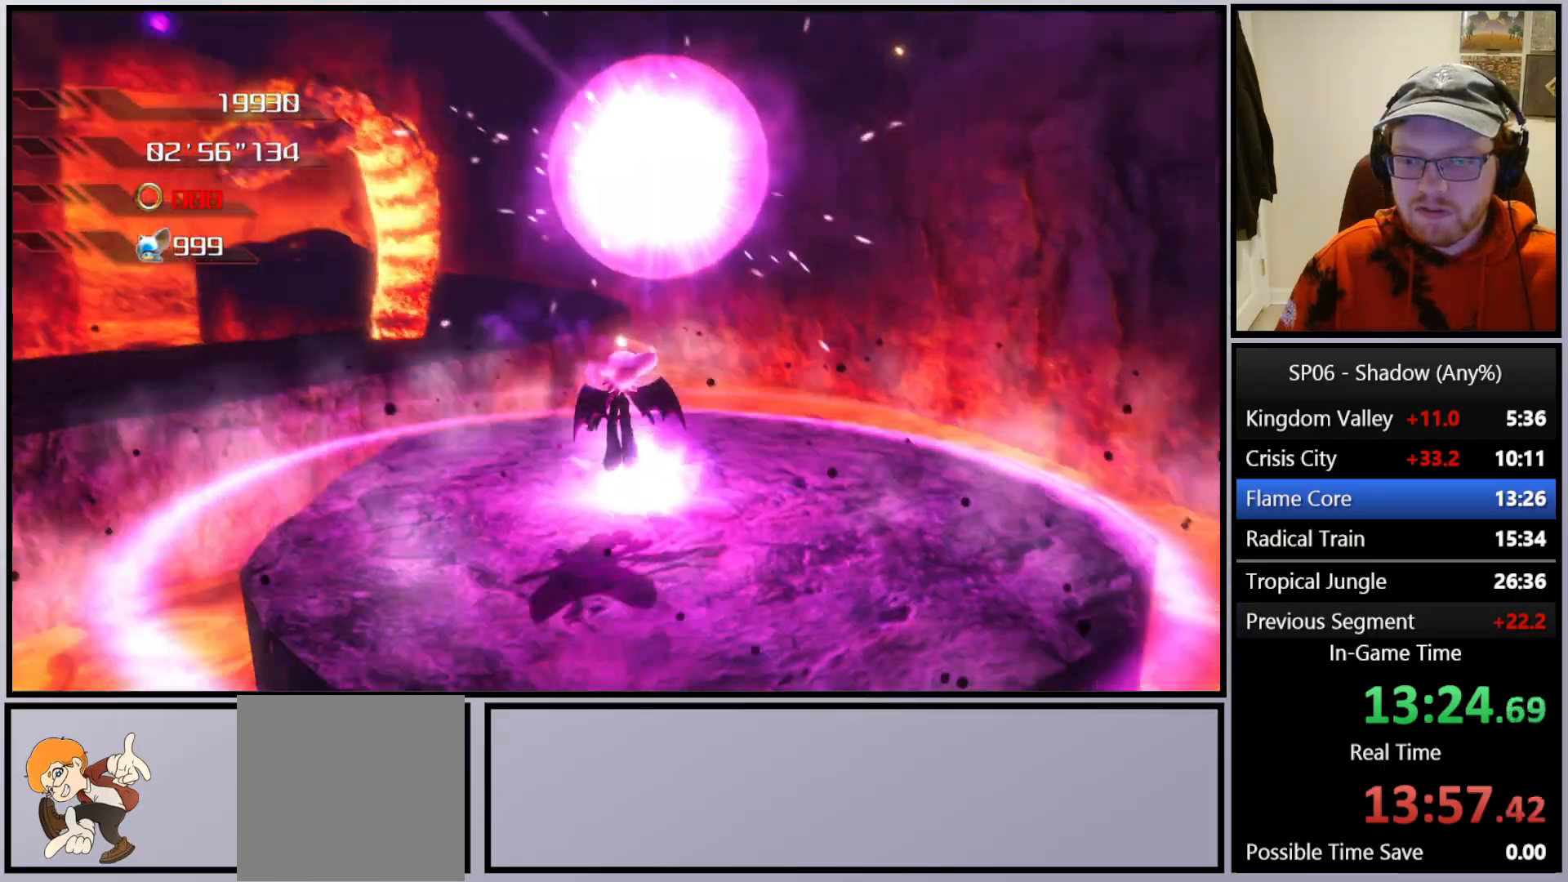
{"buttons": ["A"], "left_stick": "up-left", "right_stick": "center", "events": [[33, "right_stick", "center"], [450, "A", "up"], [500, "A", "down"]]}
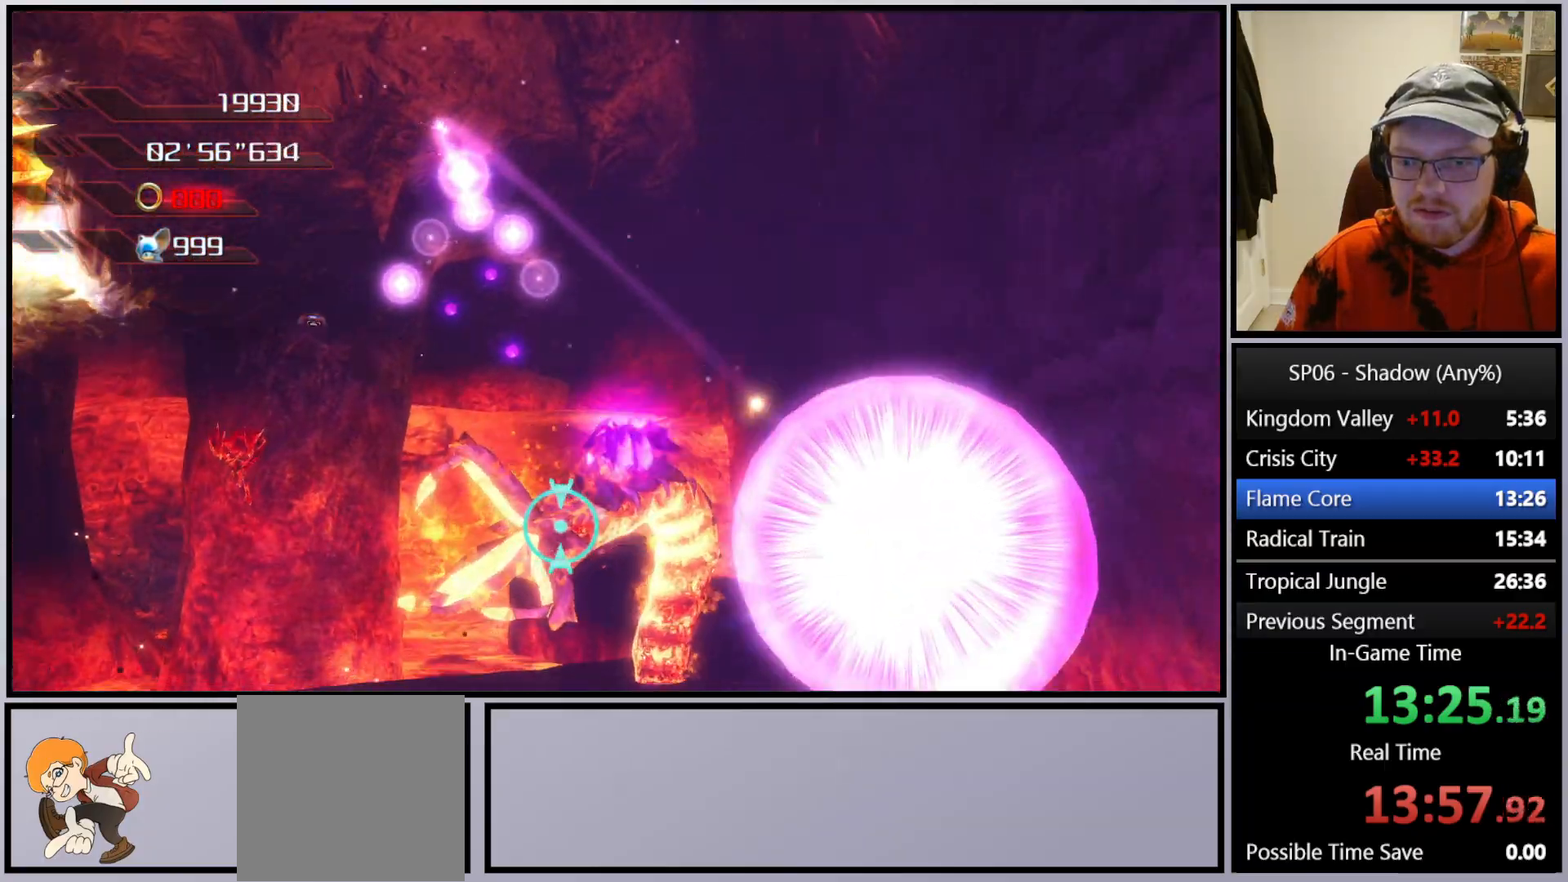
{"buttons": ["A"], "left_stick": "up-left", "right_stick": "center", "events": []}
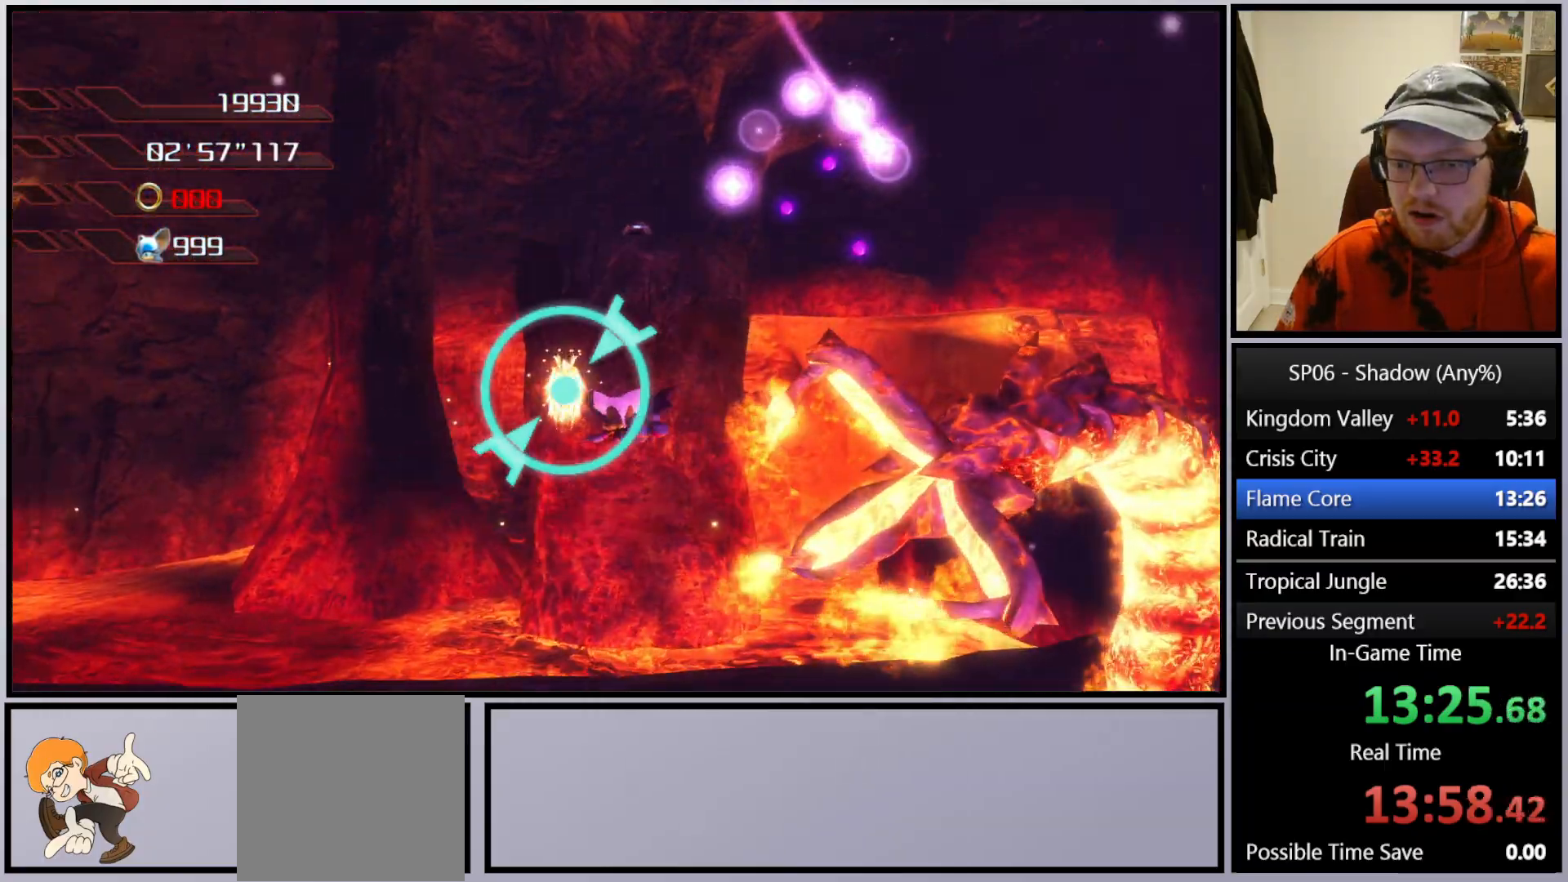
{"buttons": ["A"], "left_stick": "up", "right_stick": "center", "events": [[50, "left_stick", "up"], [167, "left_stick", "up-right"], [383, "left_stick", "up"]]}
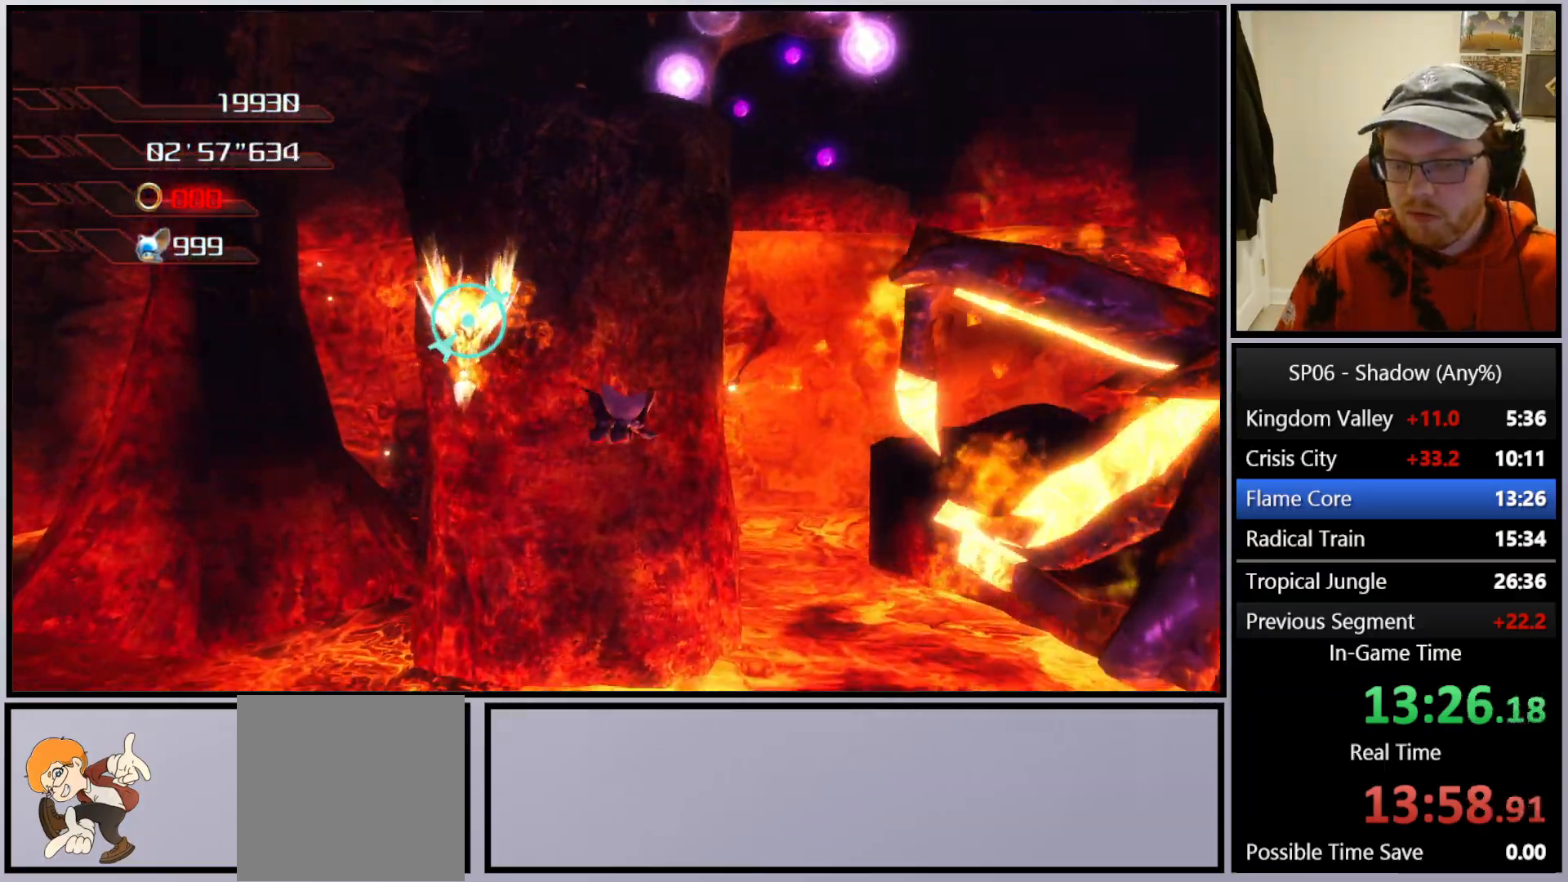
{"buttons": ["A"], "left_stick": "up", "right_stick": "center", "events": []}
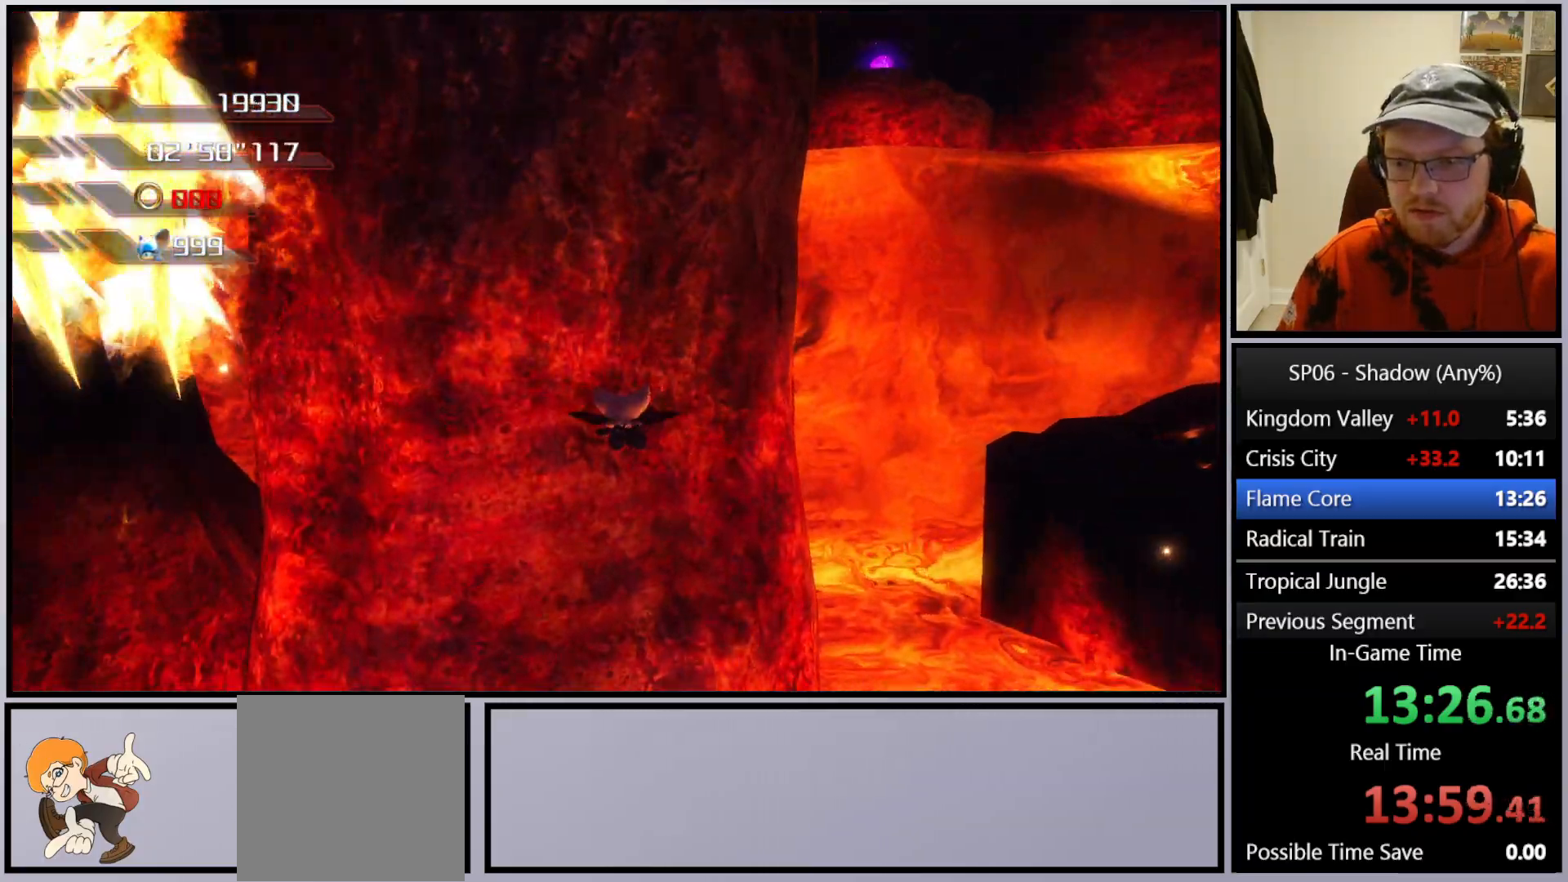
{"buttons": ["A"], "left_stick": "up-left", "right_stick": "center", "events": [[67, "left_stick", "up-left"], [117, "A", "up"], [167, "A", "down"], [417, "A", "up"], [500, "A", "down"]]}
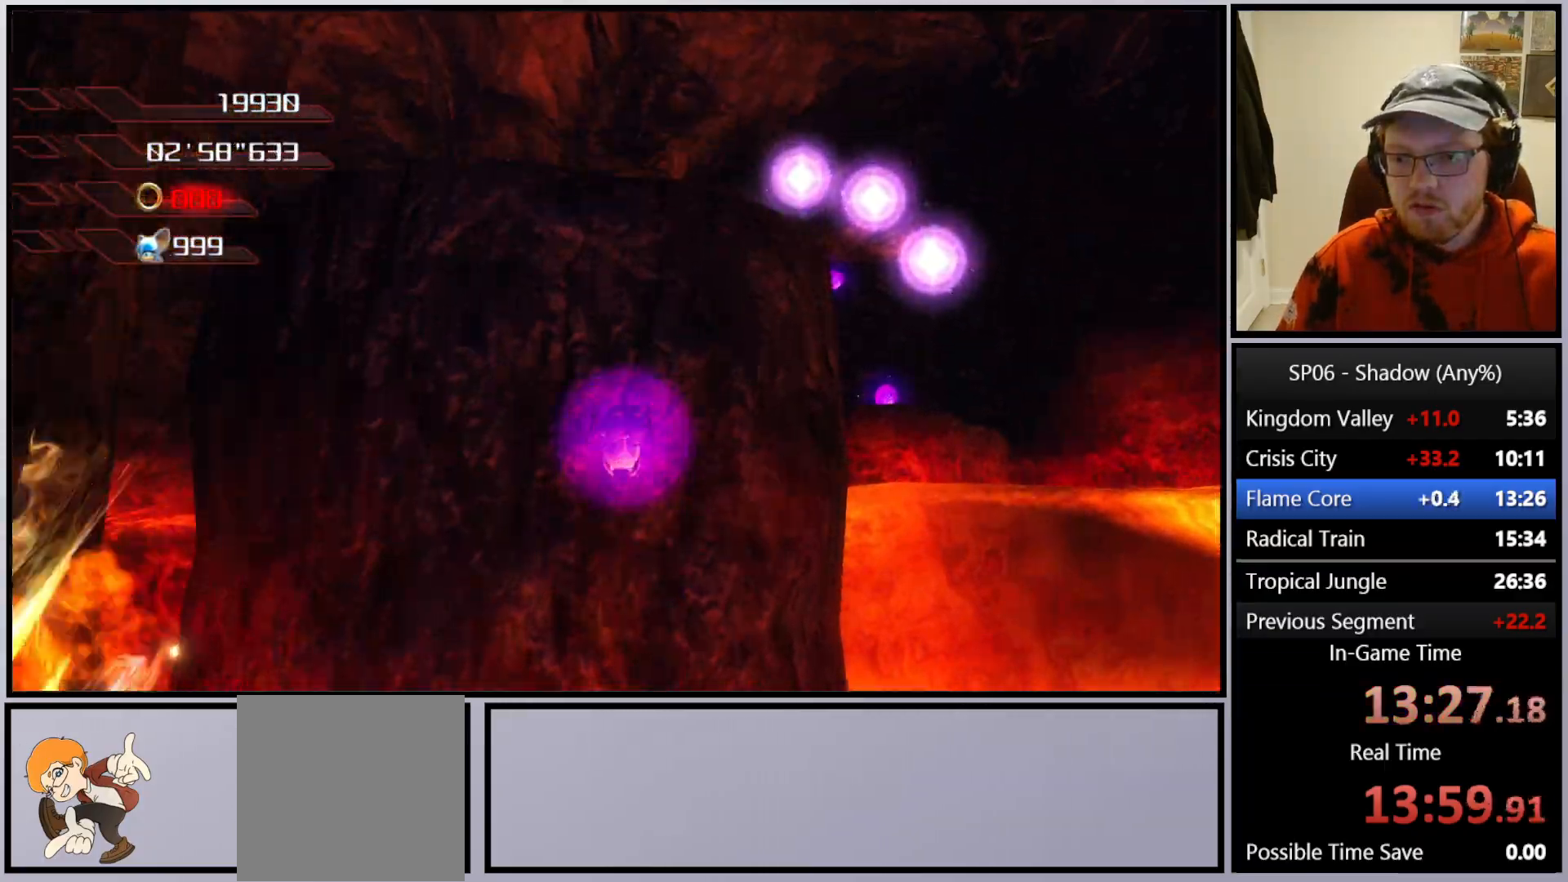
{"buttons": ["A"], "left_stick": "up-left", "right_stick": "center", "events": [[83, "A", "up"], [150, "A", "down"]]}
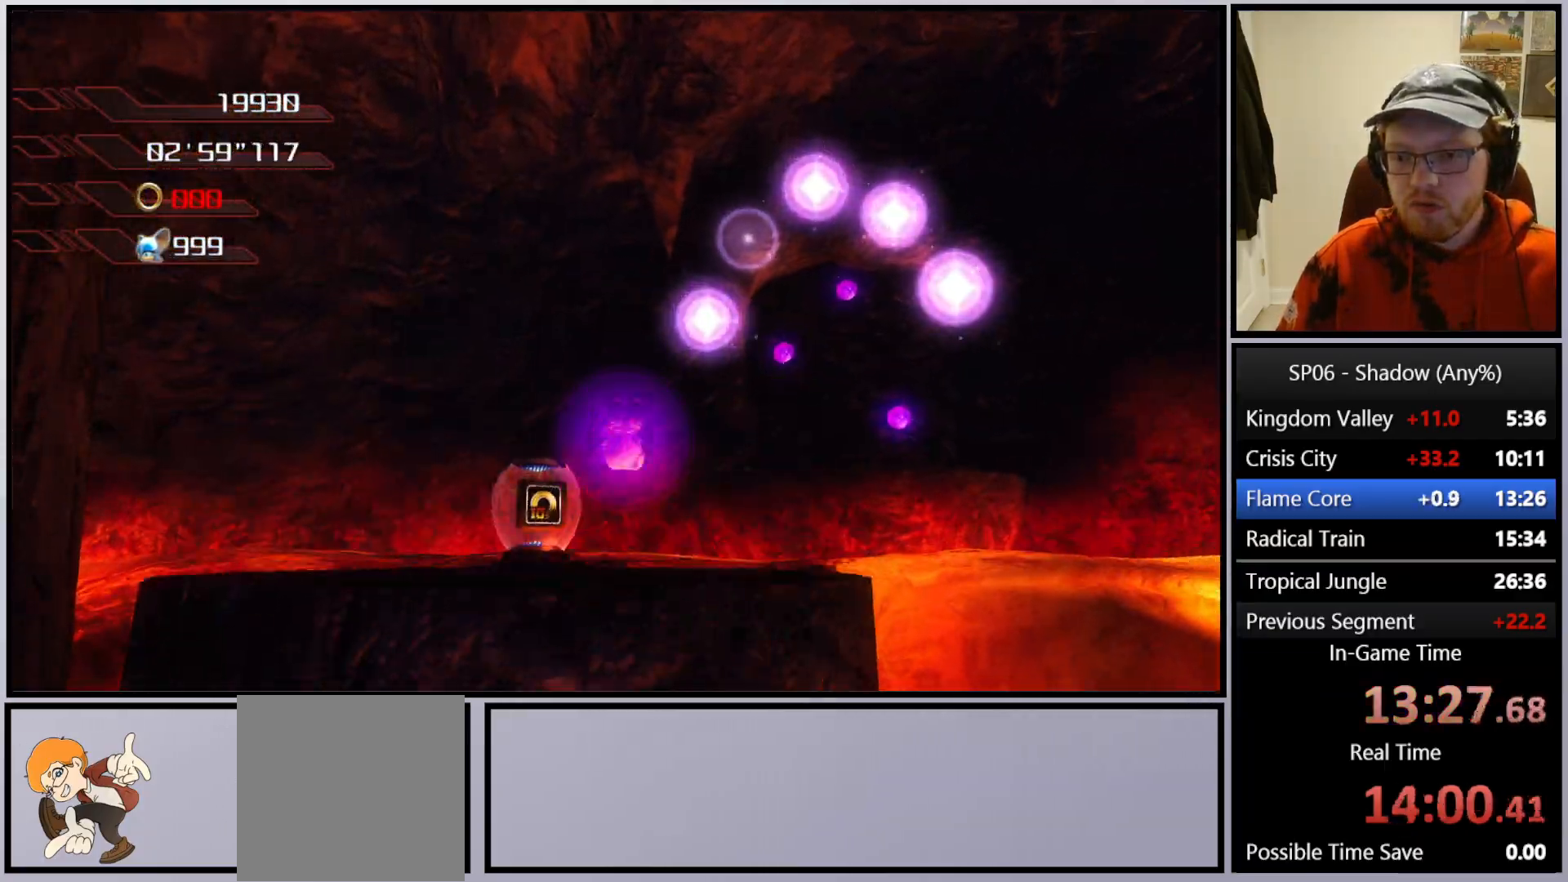
{"buttons": [], "left_stick": "up-left", "right_stick": "right", "events": [[233, "X", "down"], [283, "A", "up"], [333, "X", "up"], [417, "right_stick", "right"]]}
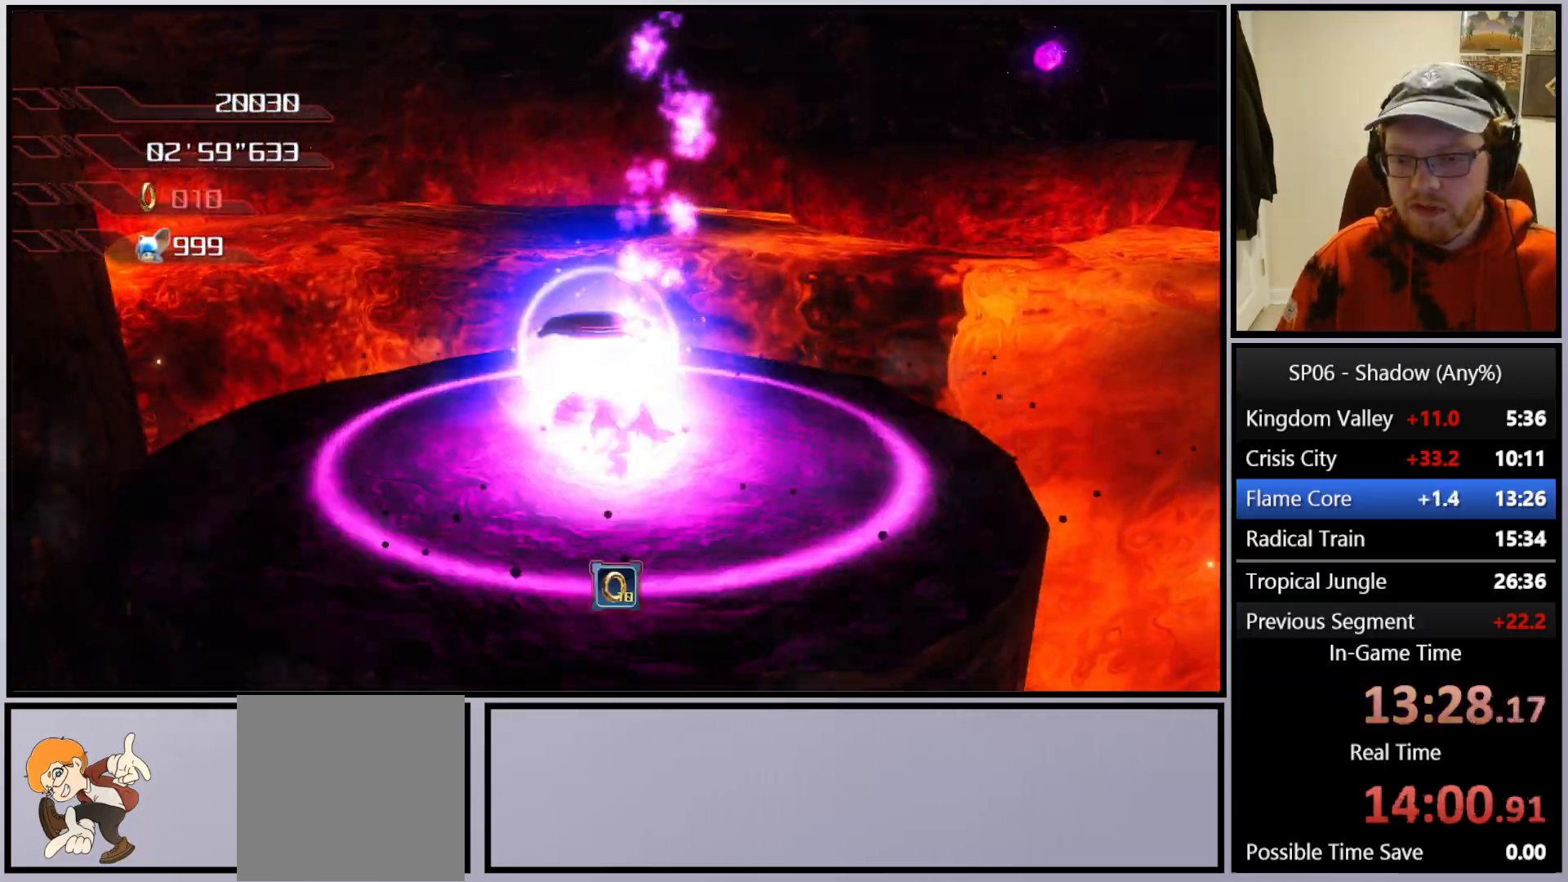
{"buttons": [], "left_stick": "up-left", "right_stick": "down-right", "events": [[33, "A", "down"], [83, "right_stick", "up-right"], [250, "A", "up"], [283, "right_stick", "down-right"]]}
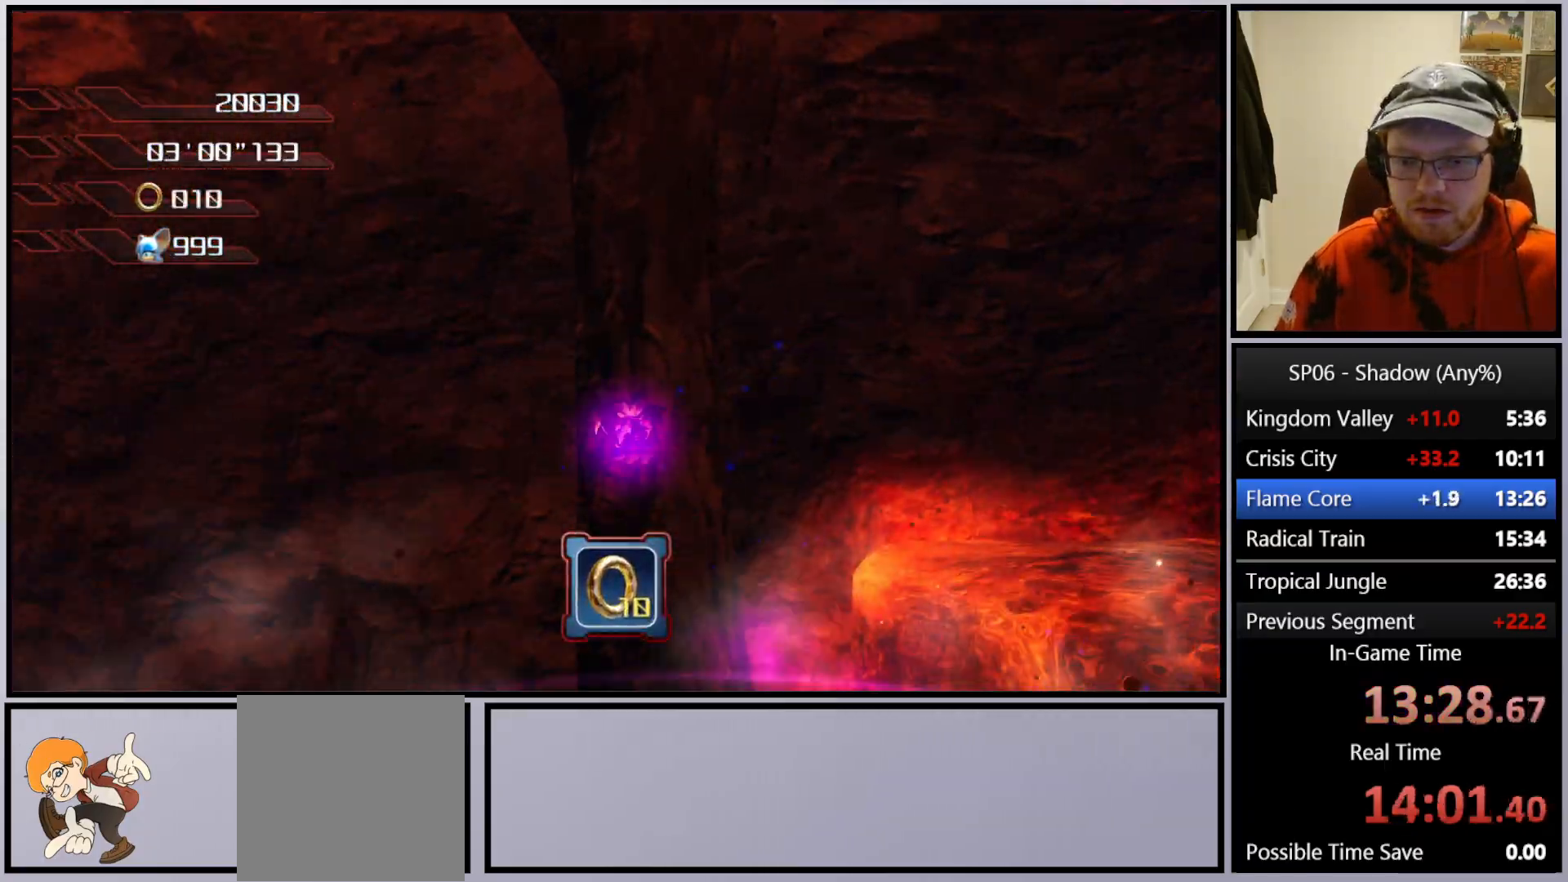
{"buttons": ["A"], "left_stick": "up", "right_stick": "center", "events": [[117, "right_stick", "center"], [200, "A", "down"], [500, "left_stick", "up"]]}
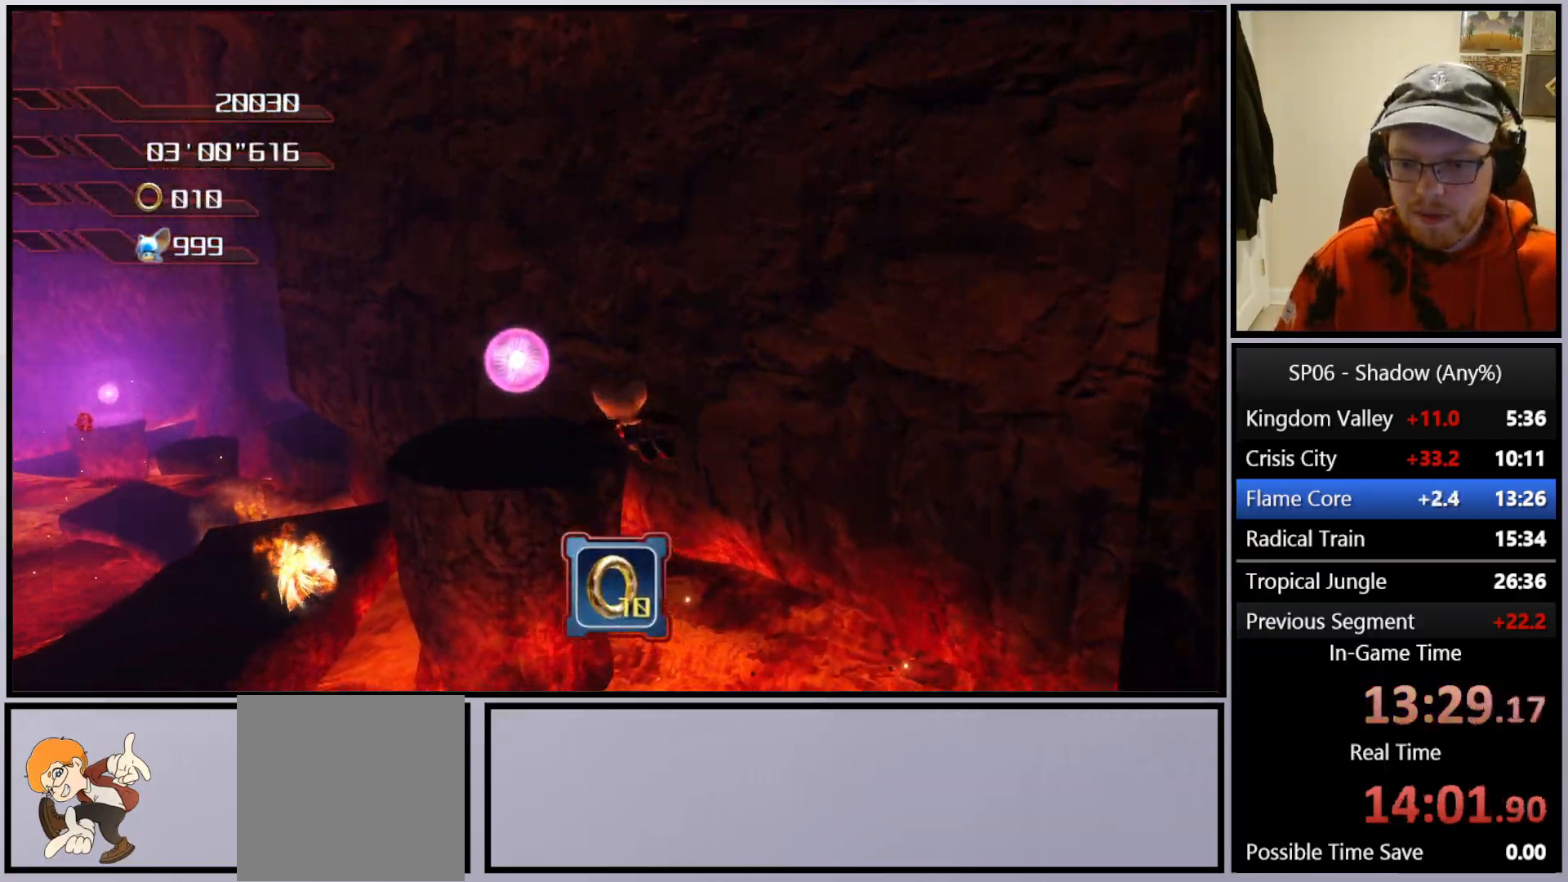
{"buttons": ["A"], "left_stick": "up", "right_stick": "down", "events": [[250, "right_stick", "down"]]}
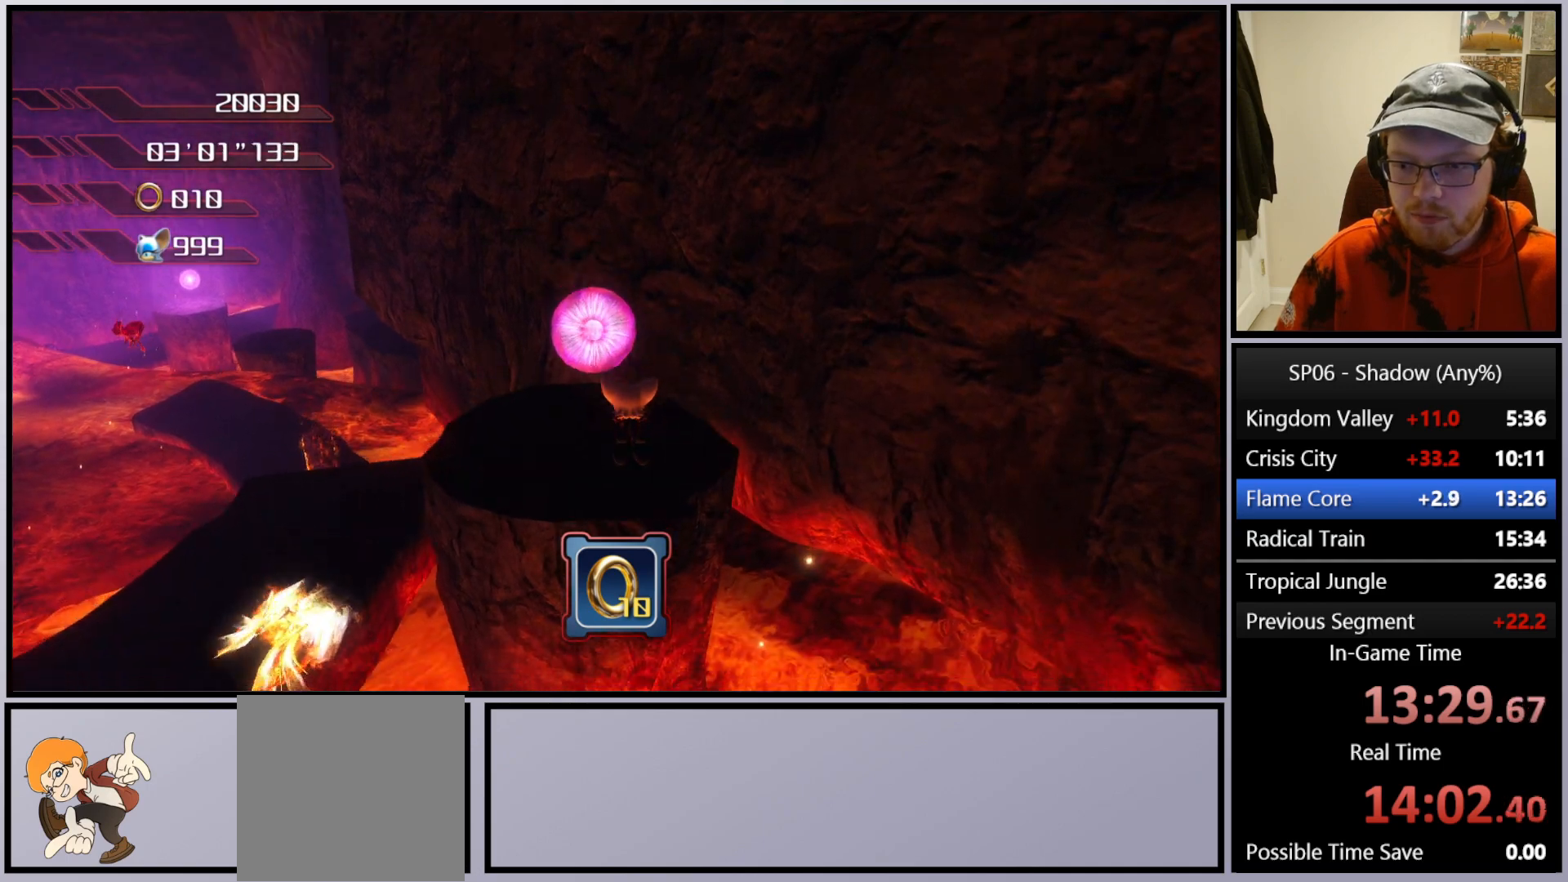
{"buttons": [], "left_stick": "up", "right_stick": "center", "events": [[150, "right_stick", "center"], [283, "A", "up"]]}
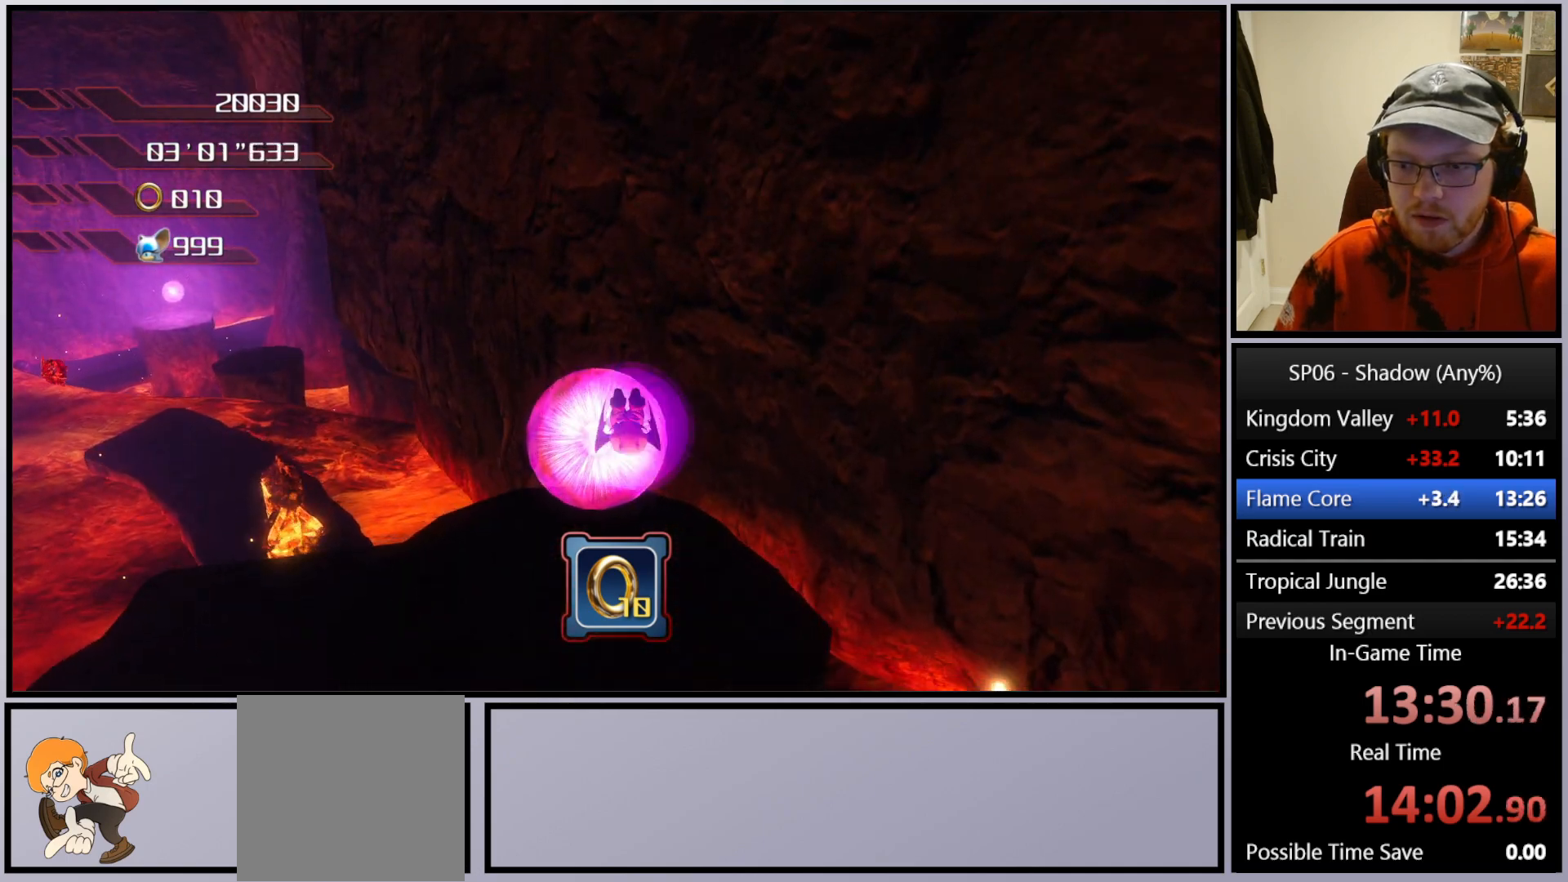
{"buttons": ["A"], "left_stick": "up-left", "right_stick": "center", "events": [[200, "A", "down"], [450, "left_stick", "up-left"]]}
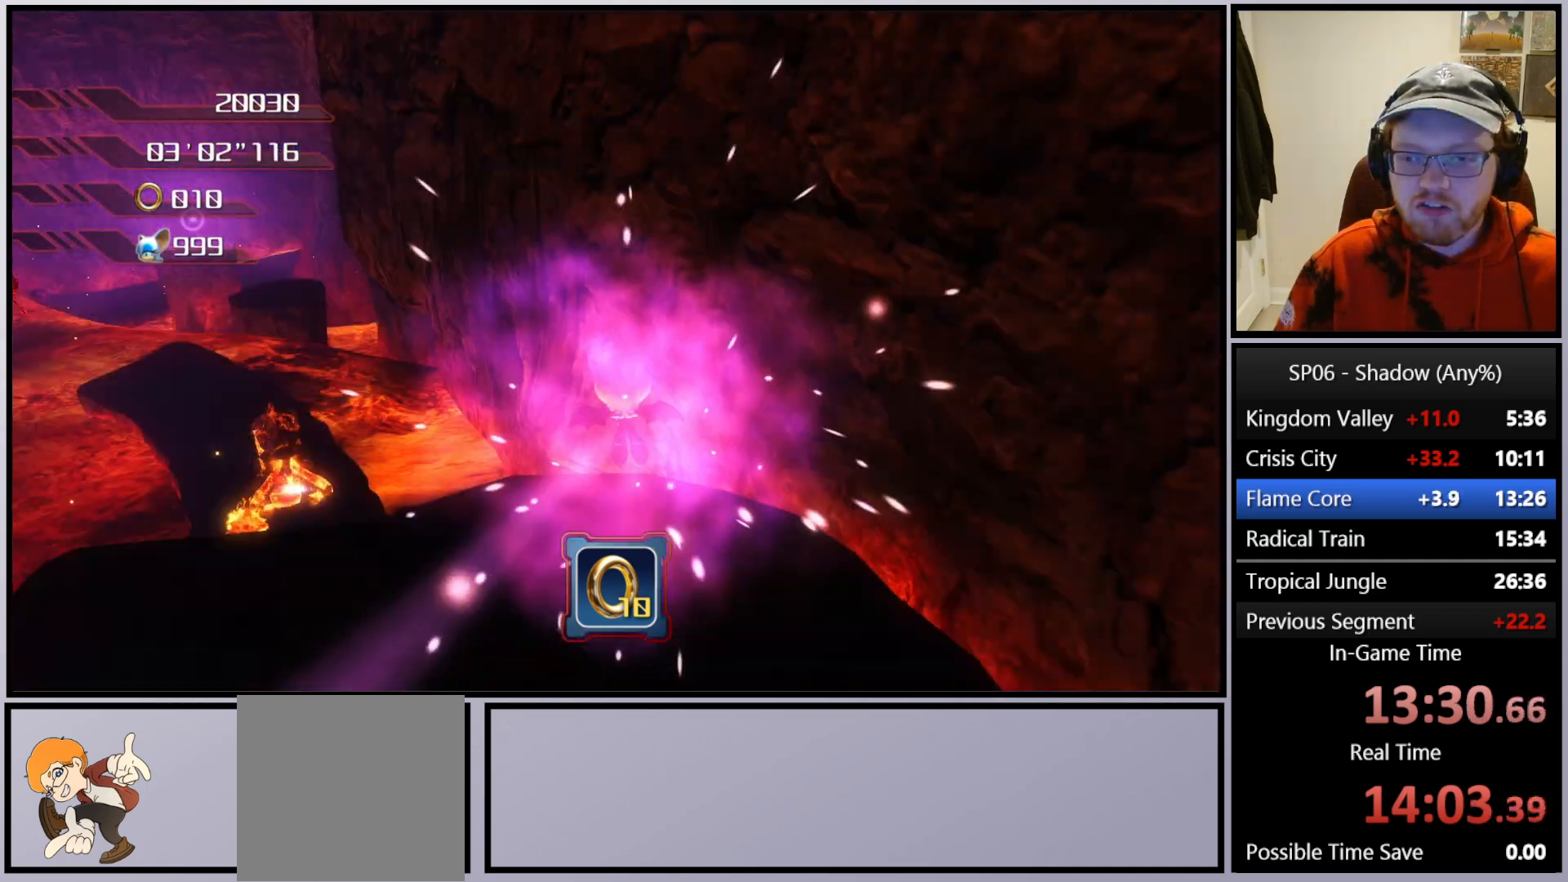
{"buttons": ["A"], "left_stick": "up-left", "right_stick": "center", "events": []}
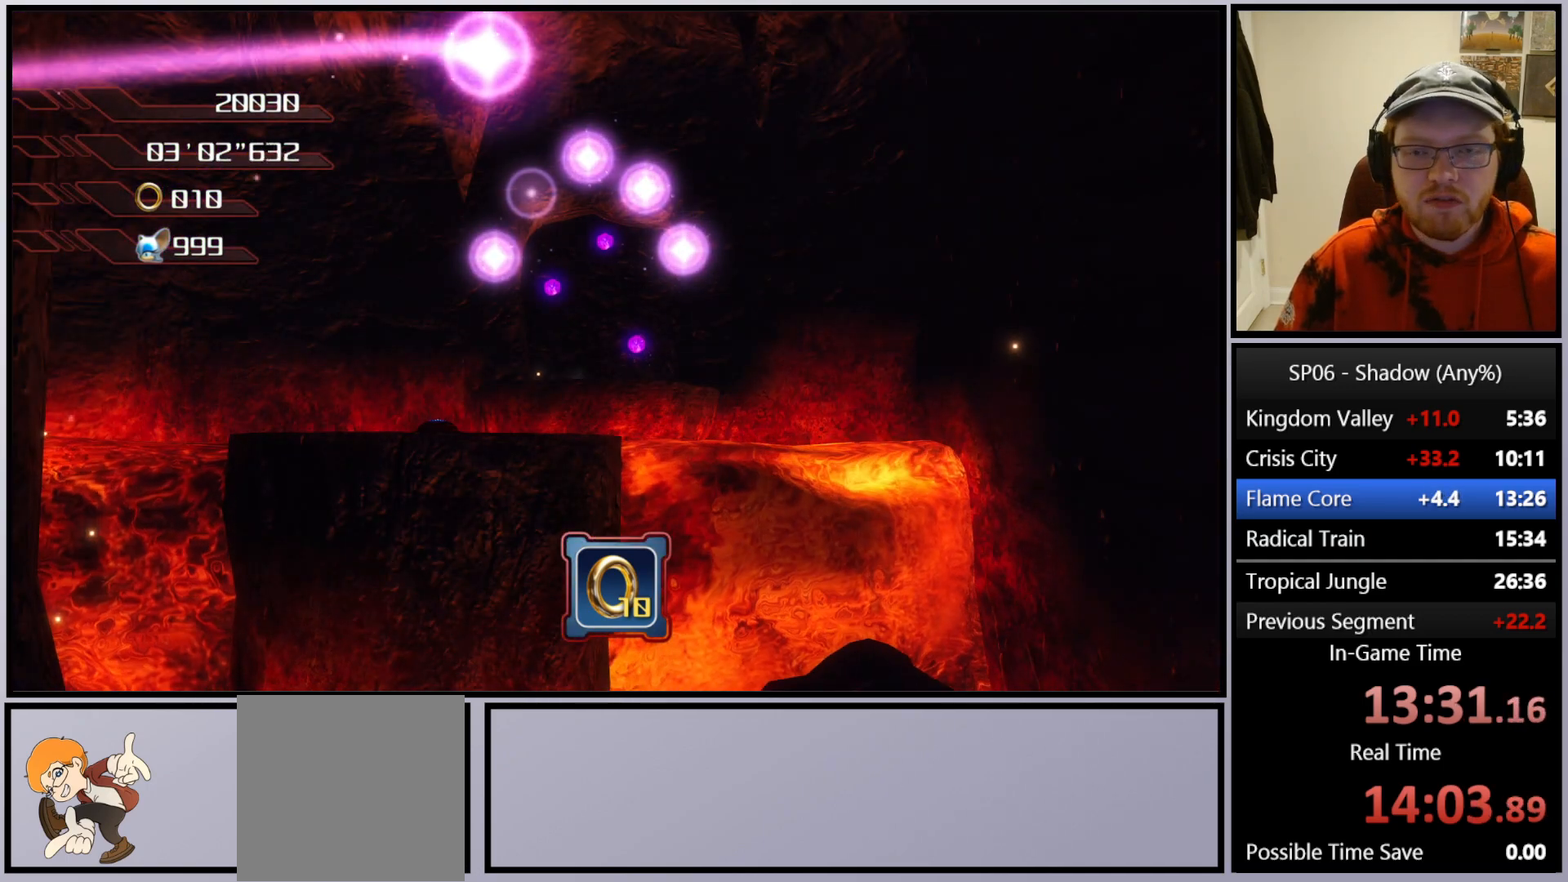
{"buttons": [], "left_stick": "center", "right_stick": "center", "events": [[17, "A", "up"], [33, "left_stick", "center"]]}
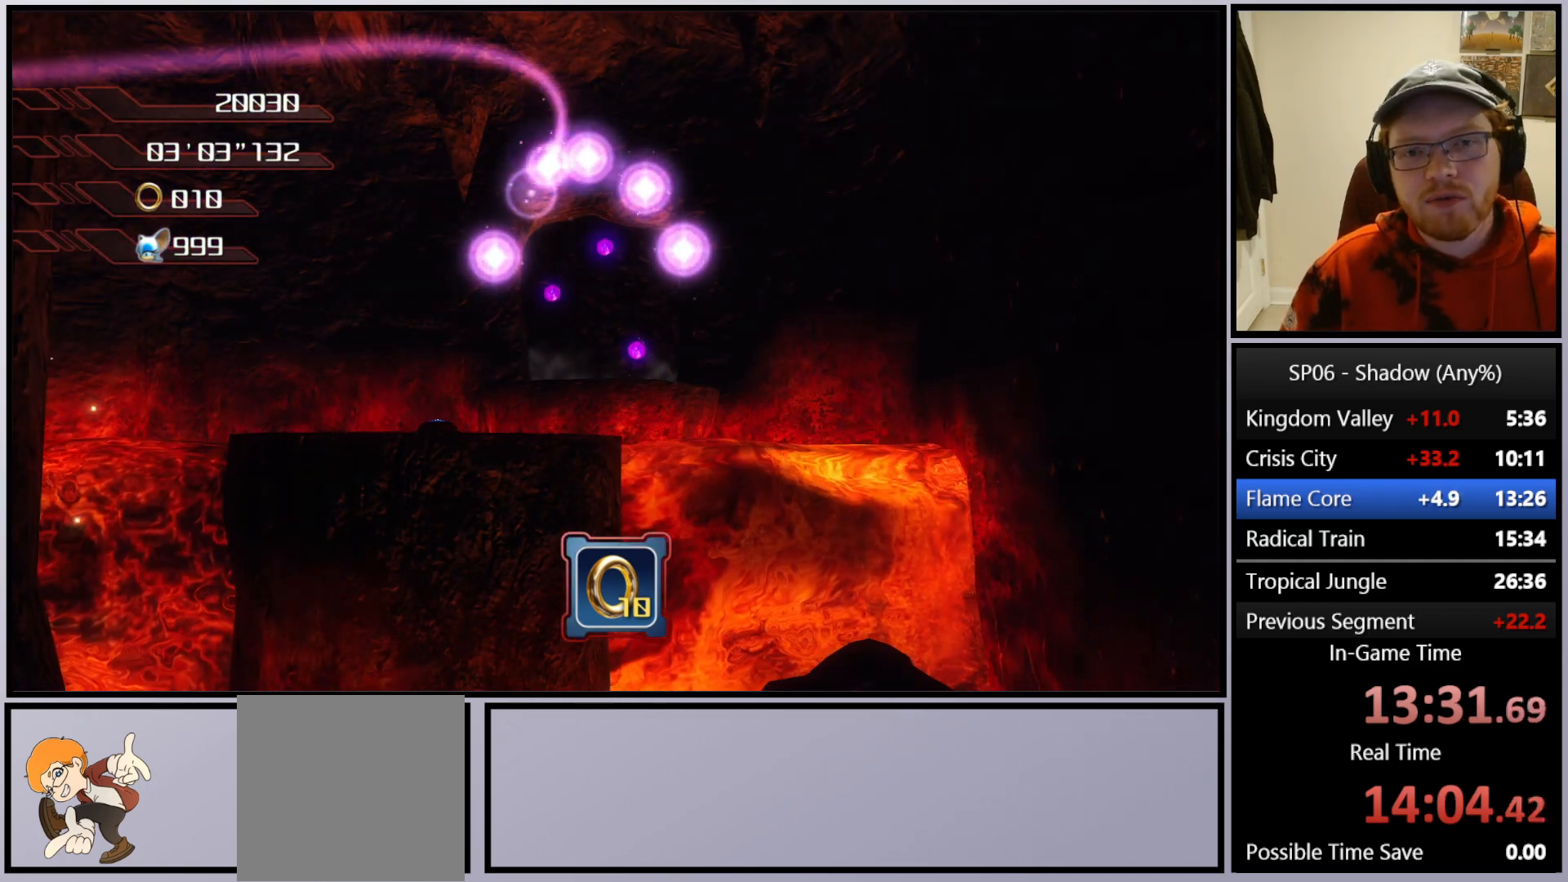
{"buttons": [], "left_stick": "center", "right_stick": "center", "events": []}
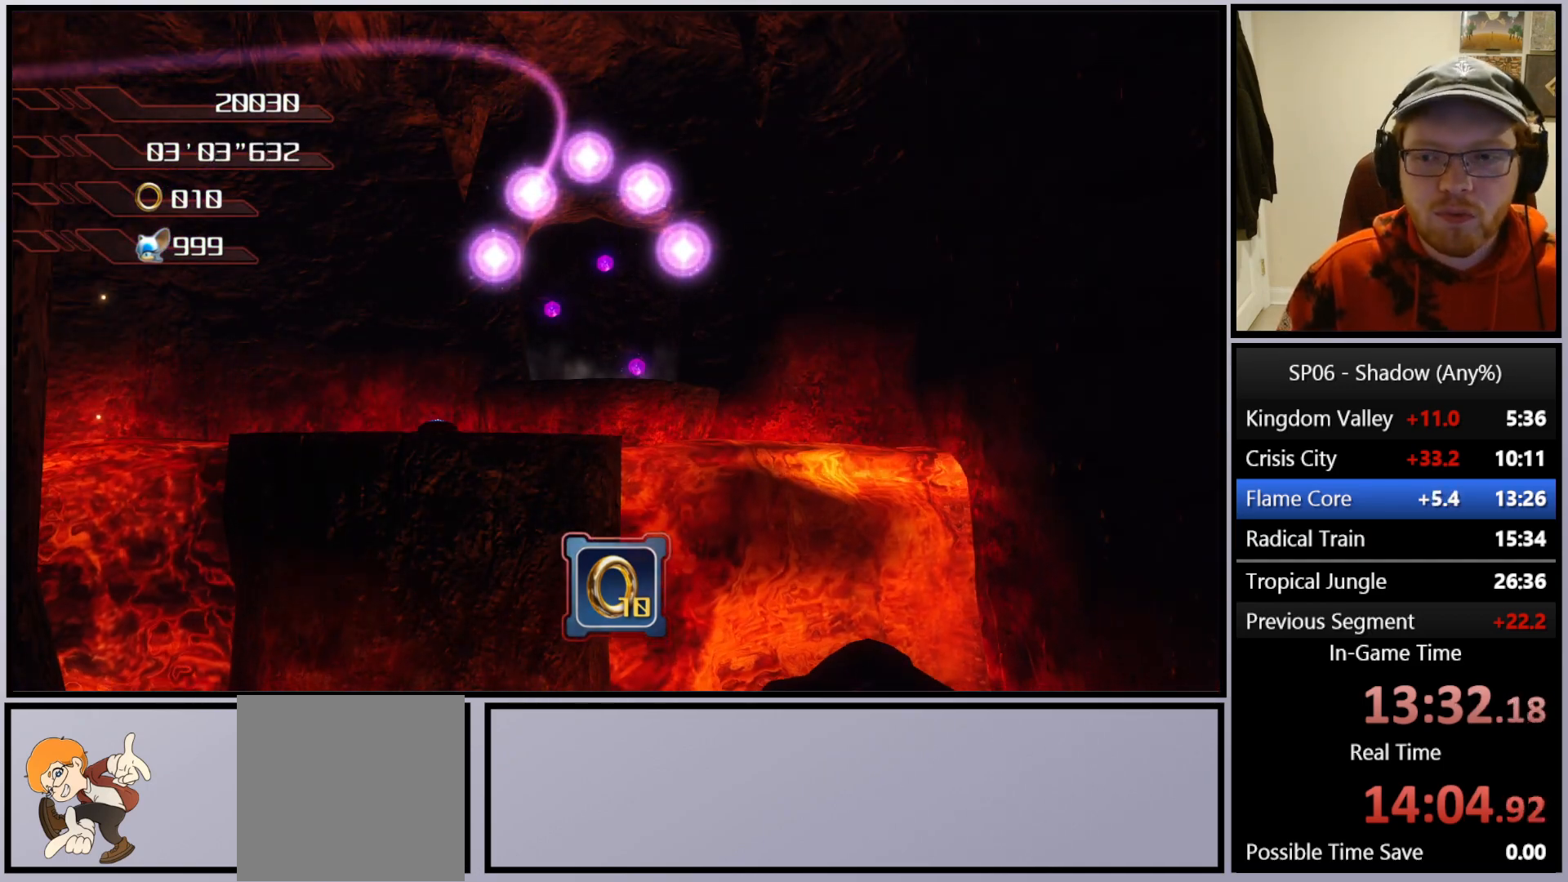
{"buttons": [], "left_stick": "center", "right_stick": "center", "events": []}
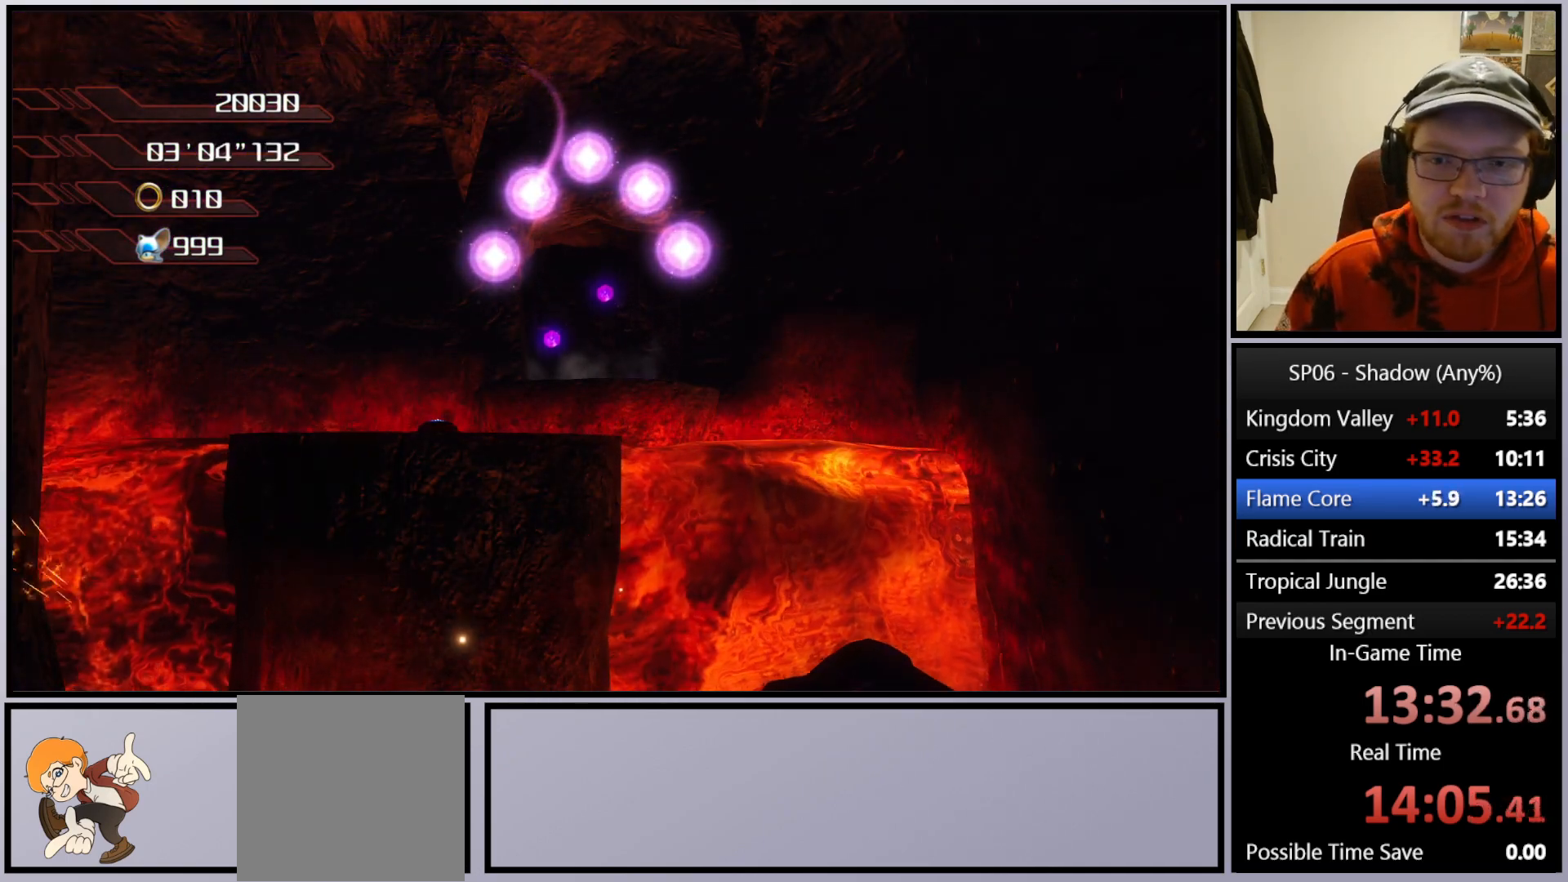
{"buttons": [], "left_stick": "center", "right_stick": "center", "events": []}